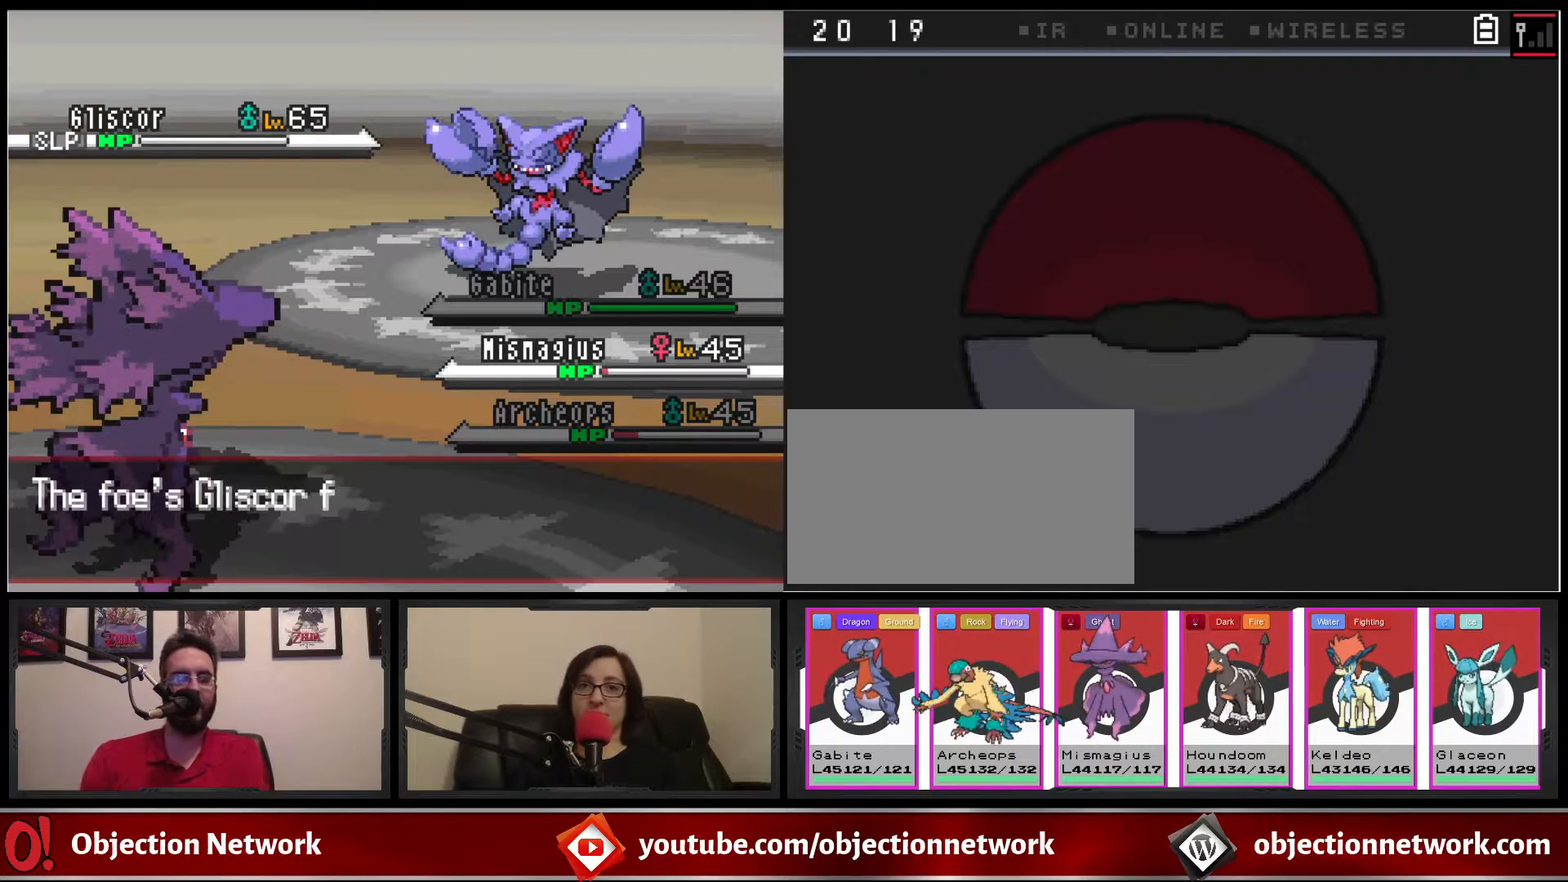
Gameplay with a controller (Nintendo layout); each line is a JSON object with the inputs held at the frame after it. "events" lists button and stick changes between this image and that frame as [ms after this image, input, new state], when the widget could be followed in between. Not read: L1 L3 R1 R3.
{"buttons": ["A"], "events": [[167, "A", "down"], [300, "A", "up"], [433, "A", "down"]]}
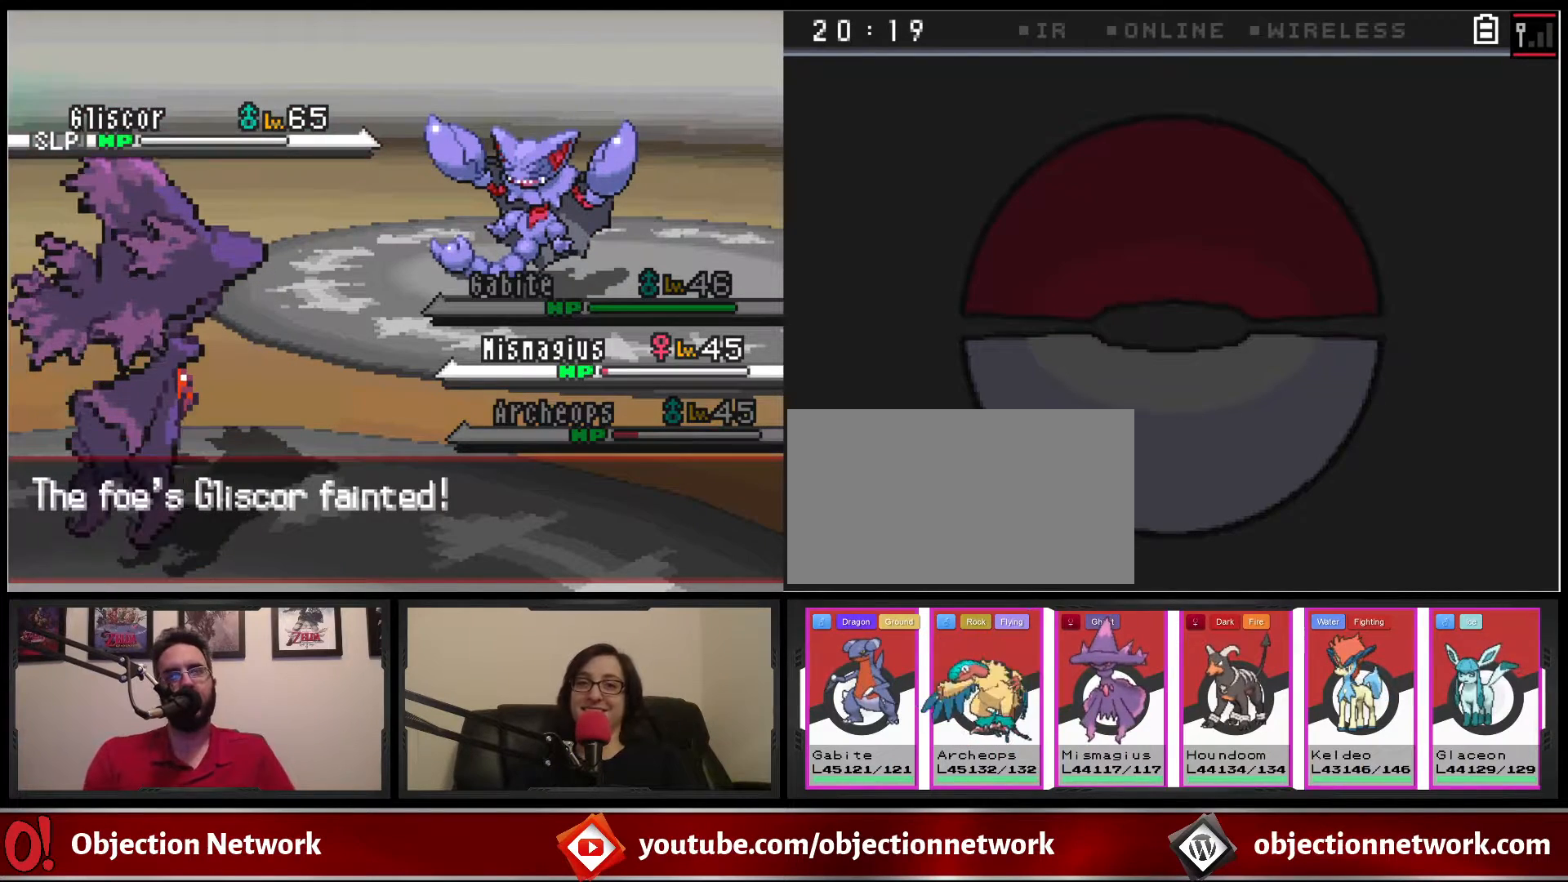
{"buttons": ["A"], "events": [[33, "A", "up"], [117, "A", "down"], [200, "A", "up"], [433, "A", "down"]]}
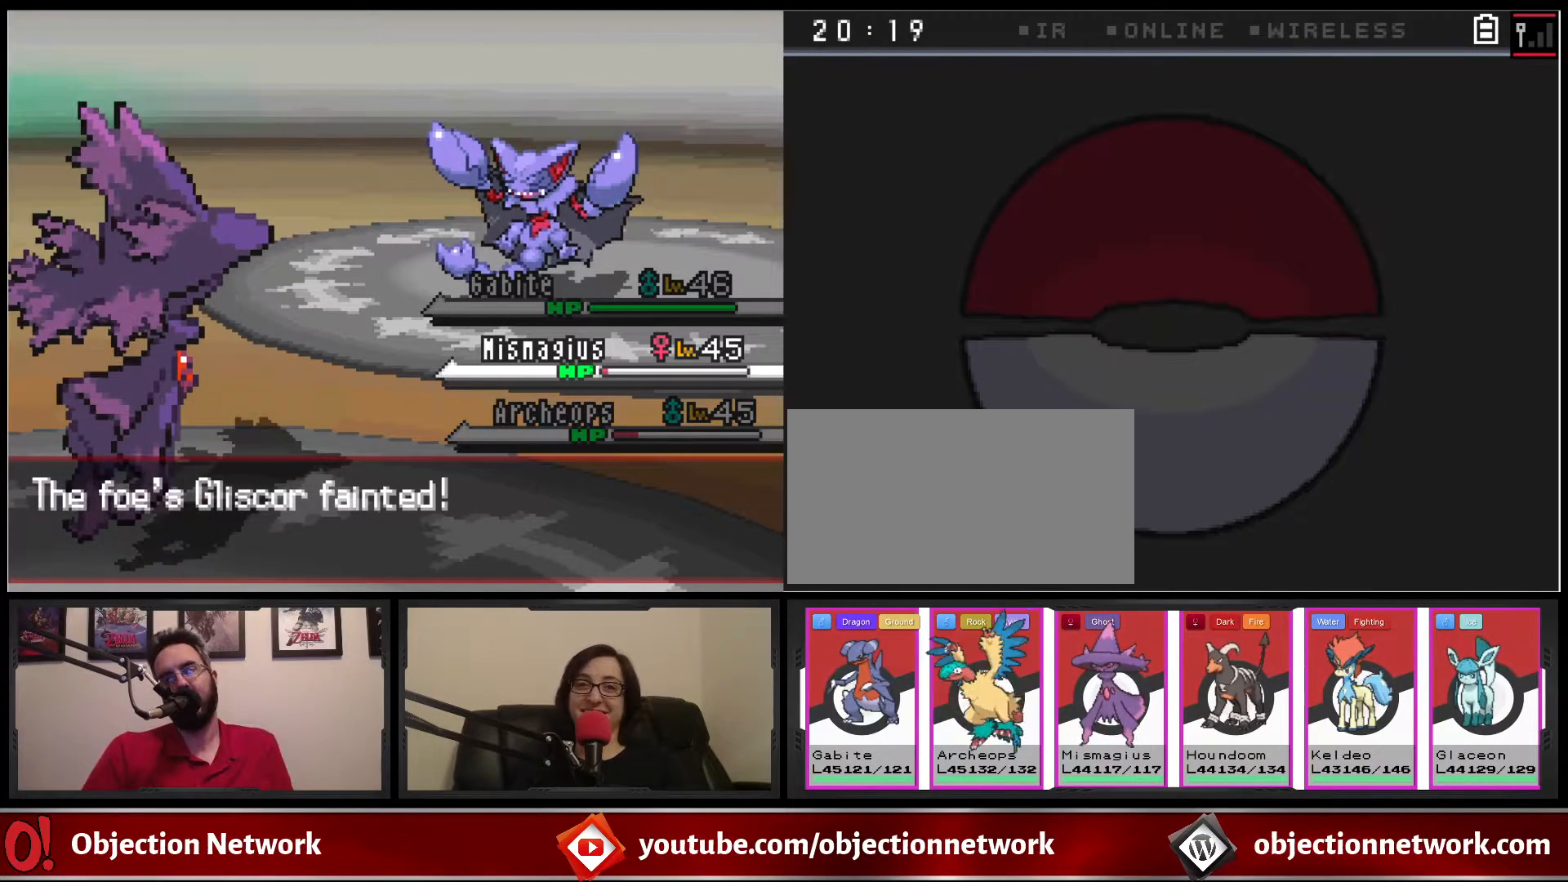
{"buttons": ["A"], "events": [[33, "A", "up"], [233, "A", "down"], [367, "A", "up"], [450, "A", "down"]]}
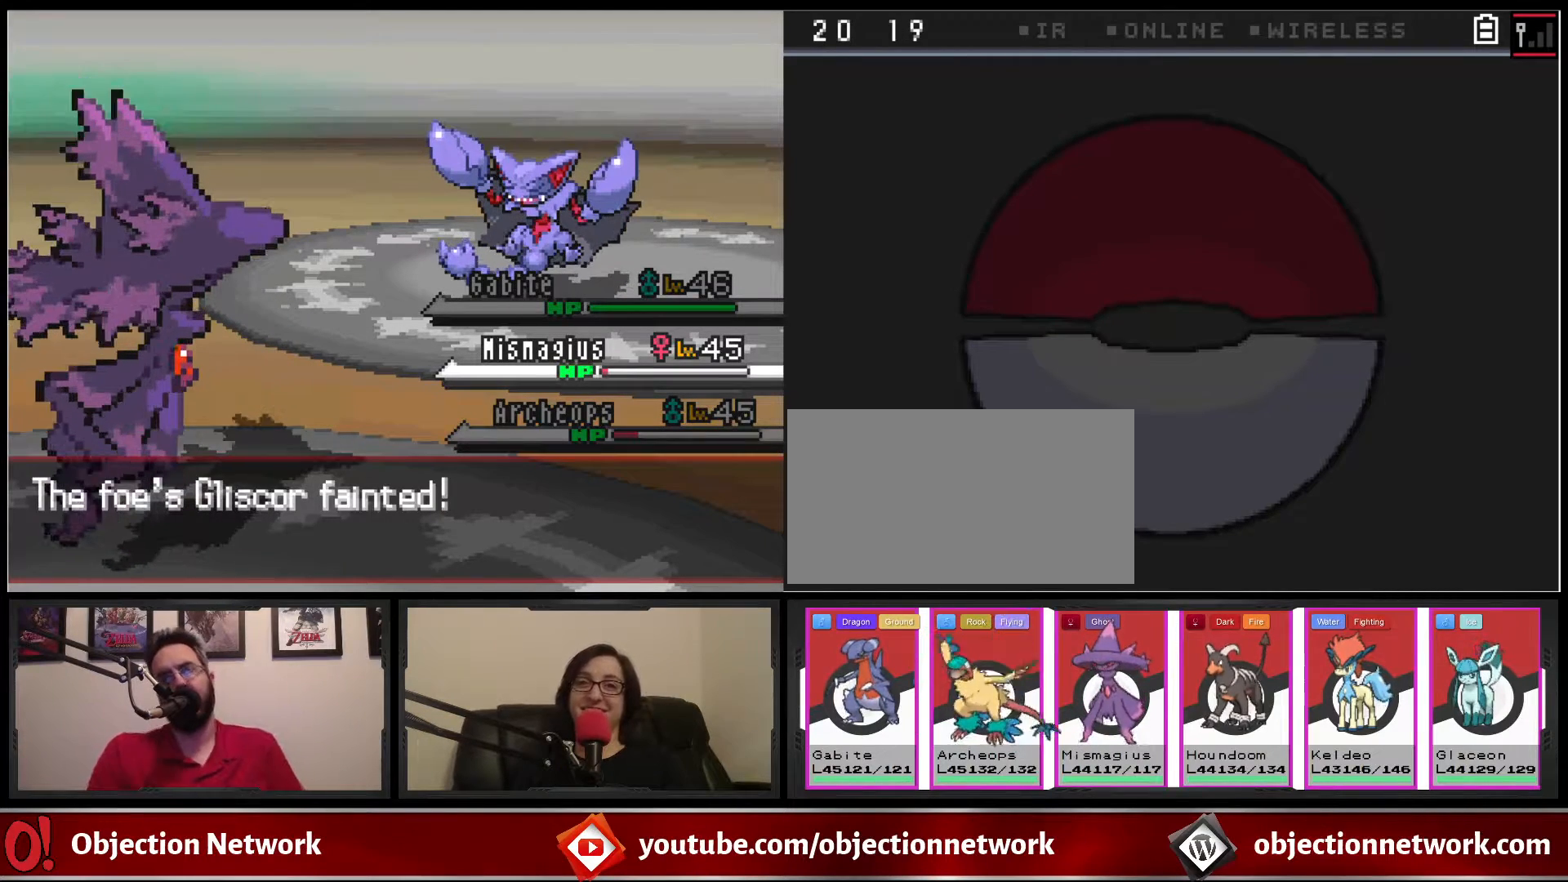
{"buttons": ["A"], "events": [[67, "A", "up"], [300, "A", "down"], [417, "A", "up"], [483, "A", "down"]]}
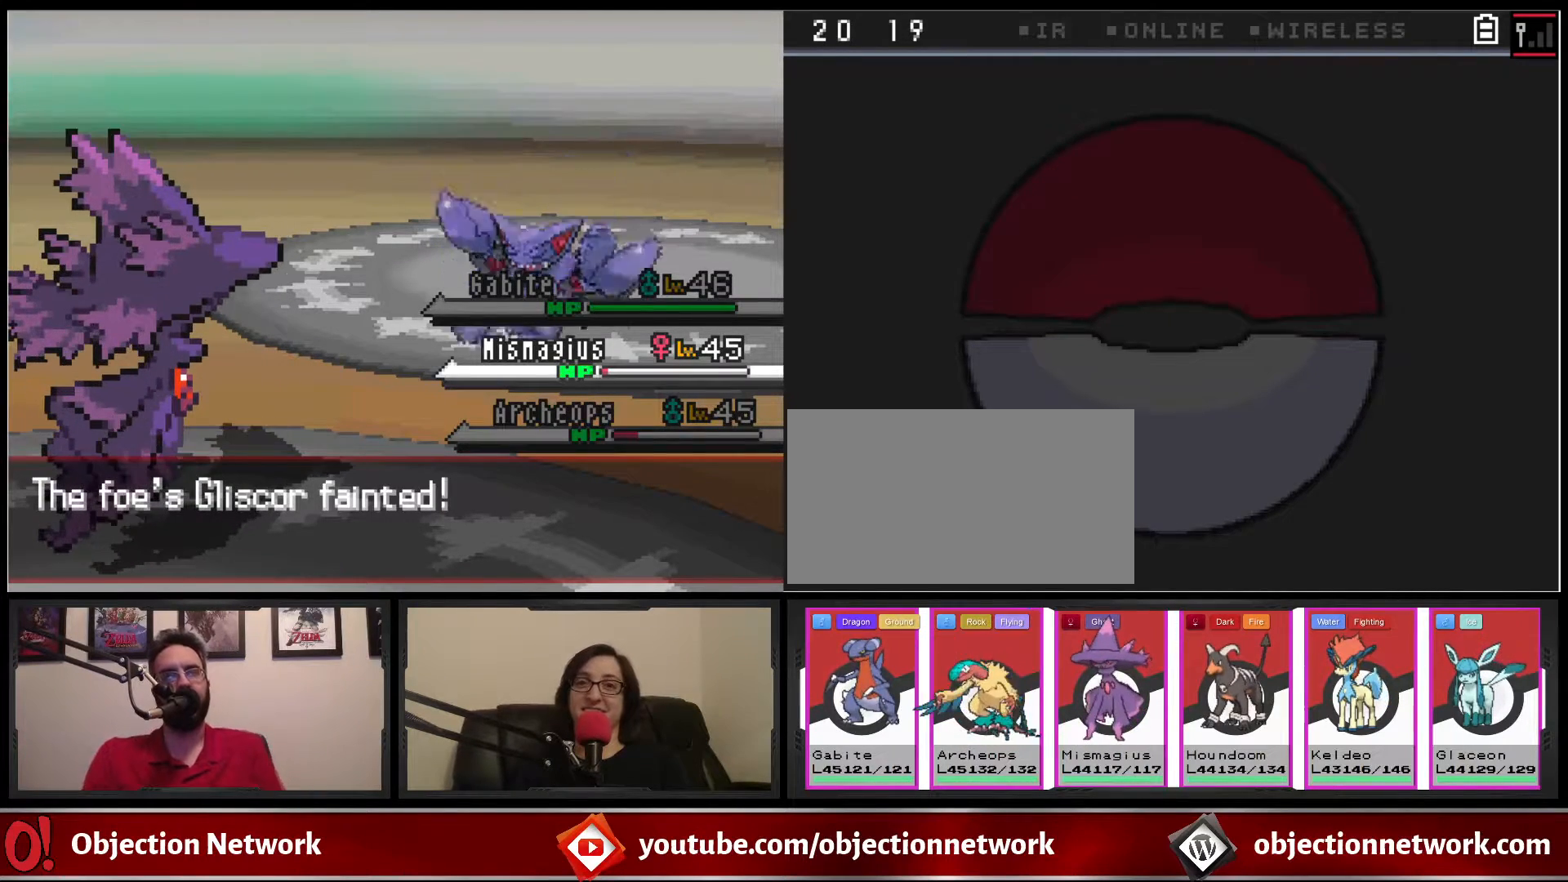
{"buttons": [], "events": [[117, "A", "up"], [183, "A", "down"], [267, "A", "up"], [367, "A", "down"], [450, "A", "up"]]}
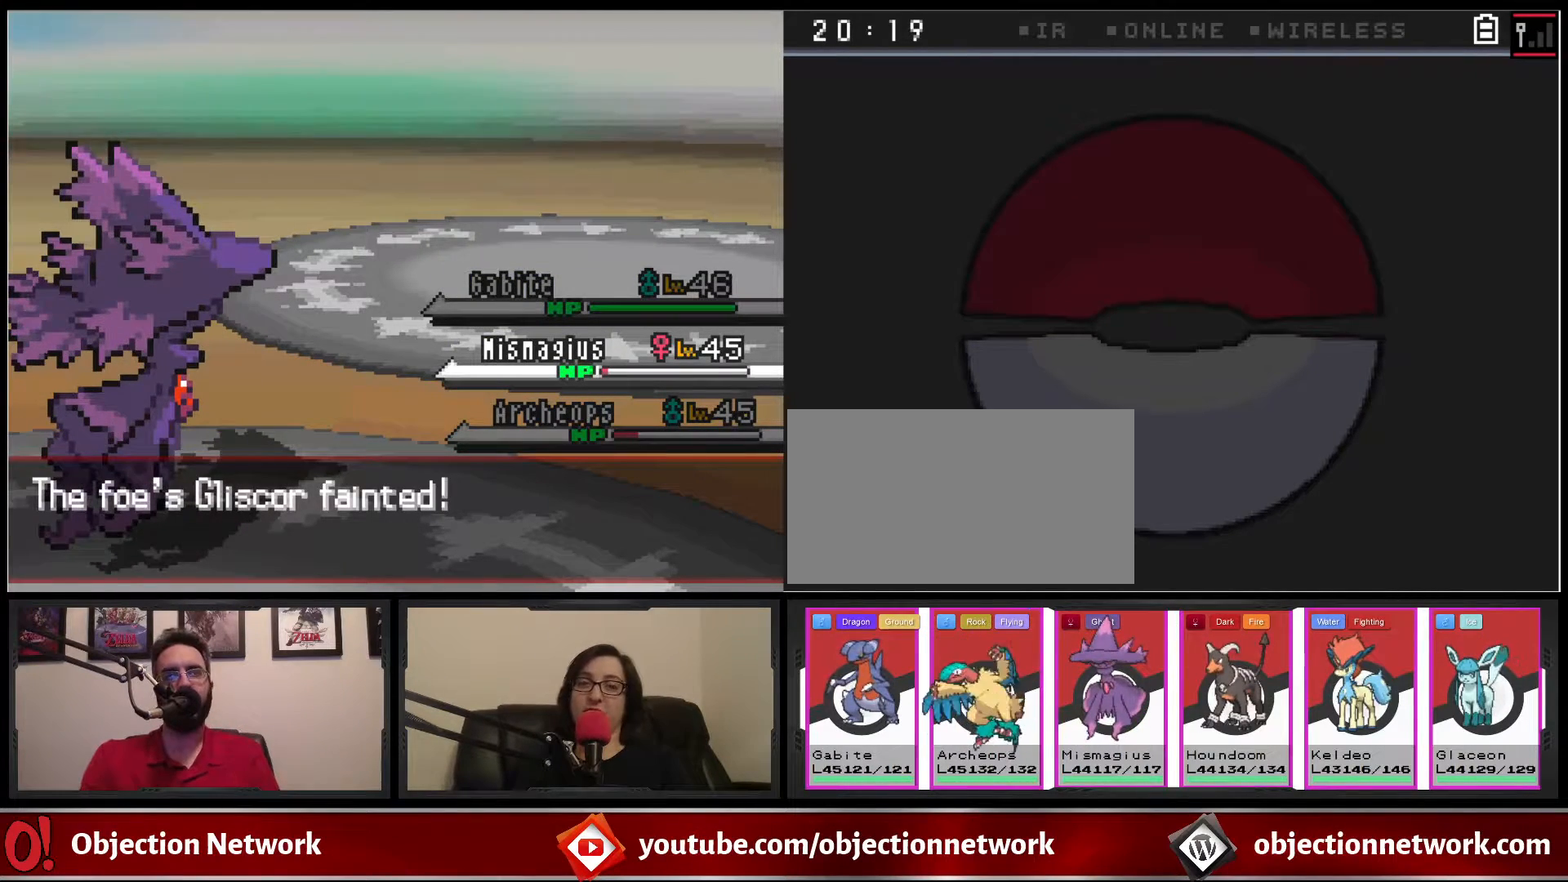
{"buttons": [], "events": [[50, "A", "down"], [133, "A", "up"], [233, "A", "down"], [317, "A", "up"], [383, "A", "down"], [450, "A", "up"]]}
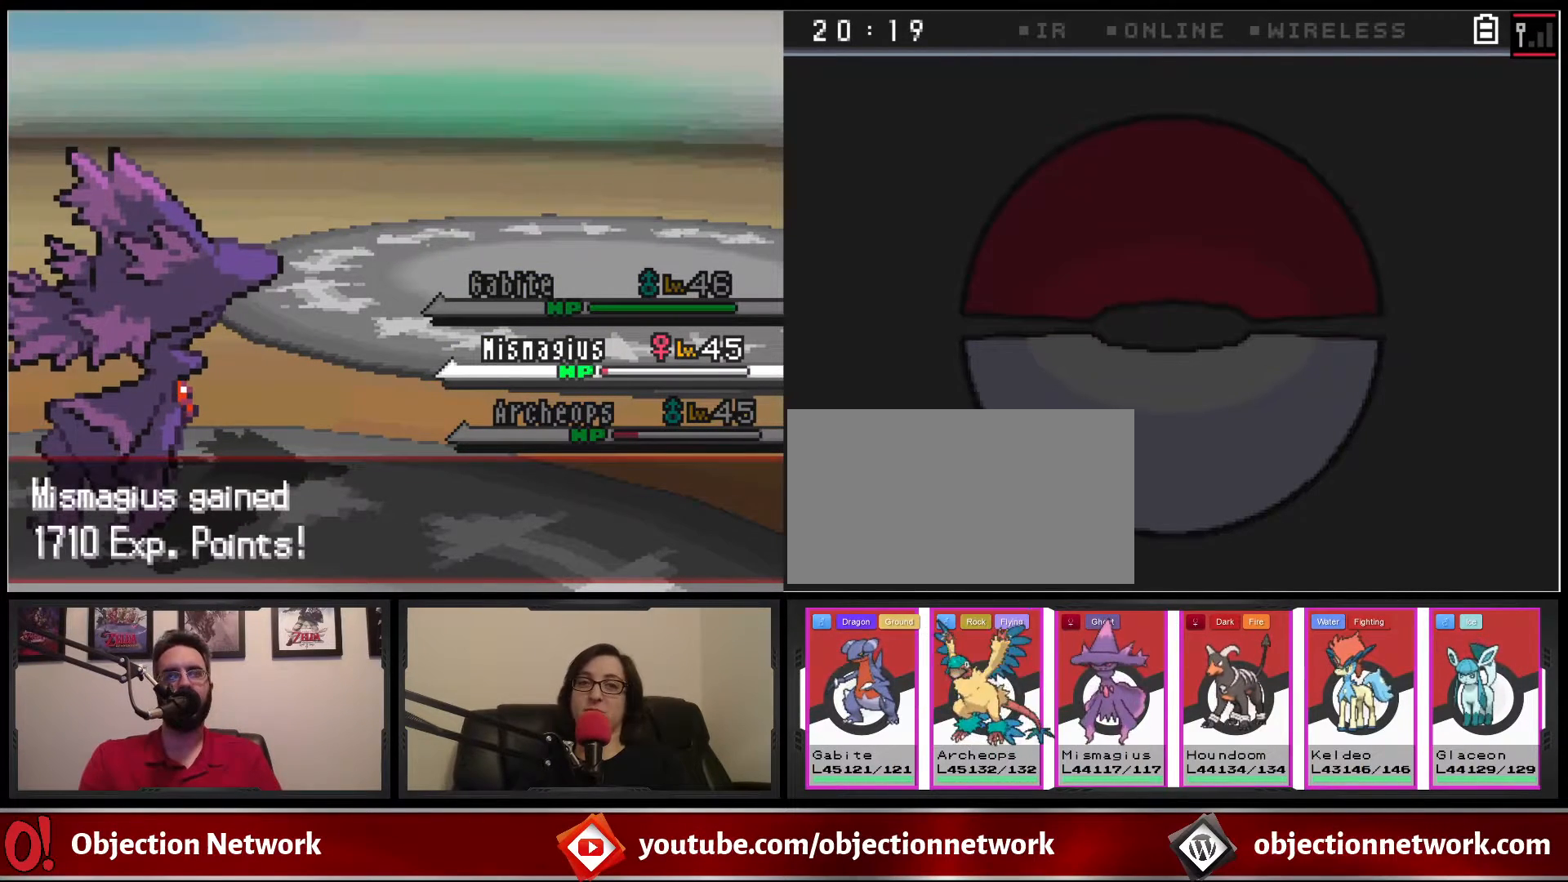
{"buttons": [], "events": [[50, "A", "down"], [167, "A", "up"], [233, "A", "down"], [300, "A", "up"], [417, "A", "down"], [500, "A", "up"]]}
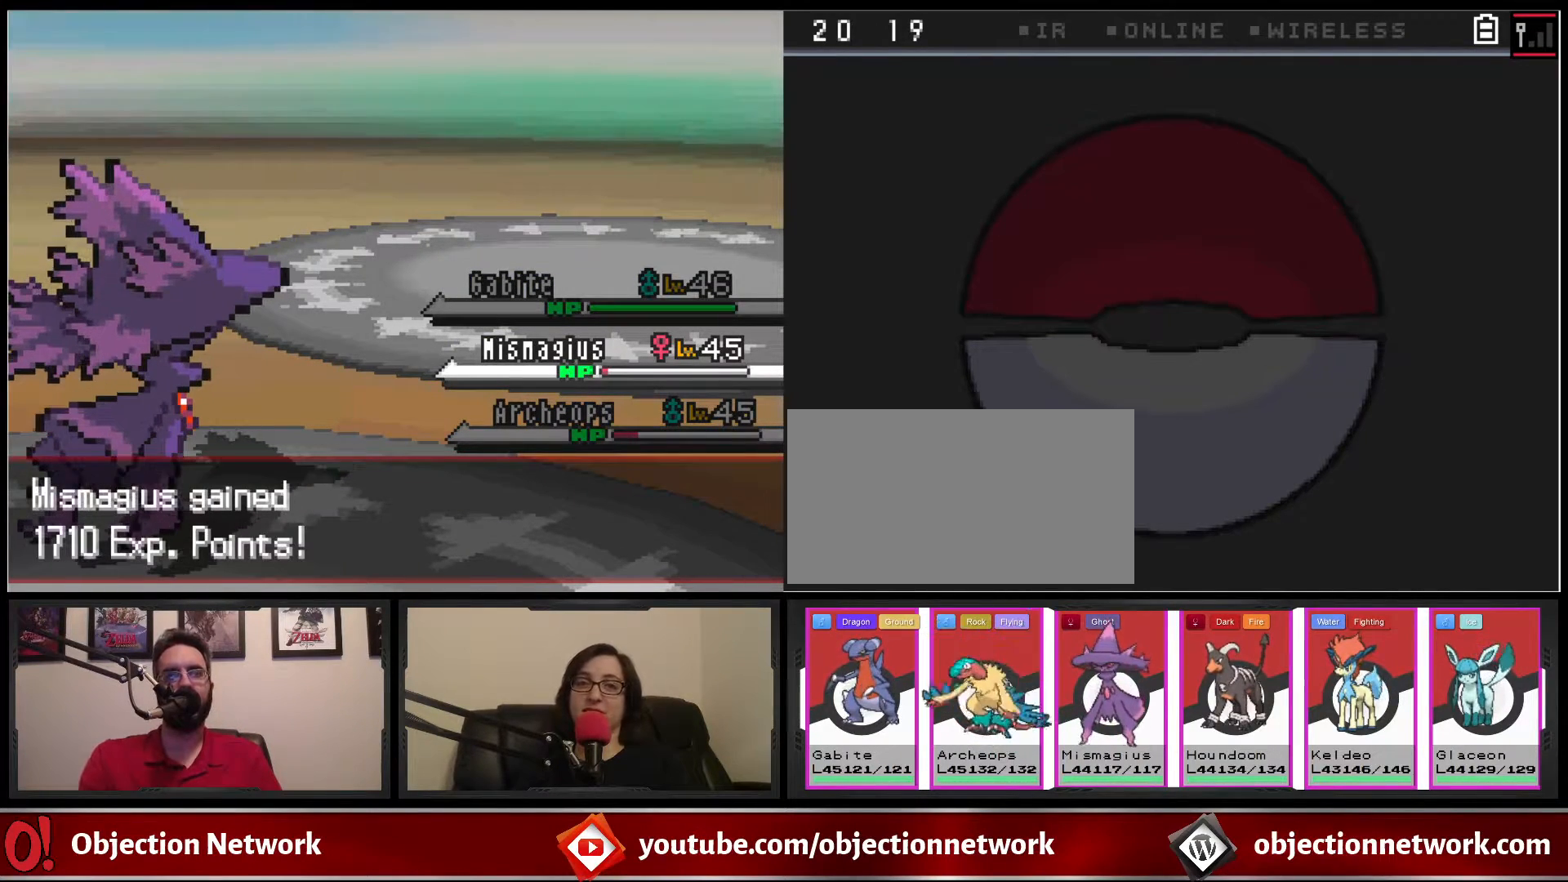
{"buttons": ["A"], "events": [[117, "A", "down"], [183, "A", "up"], [300, "A", "down"], [400, "A", "up"], [483, "A", "down"]]}
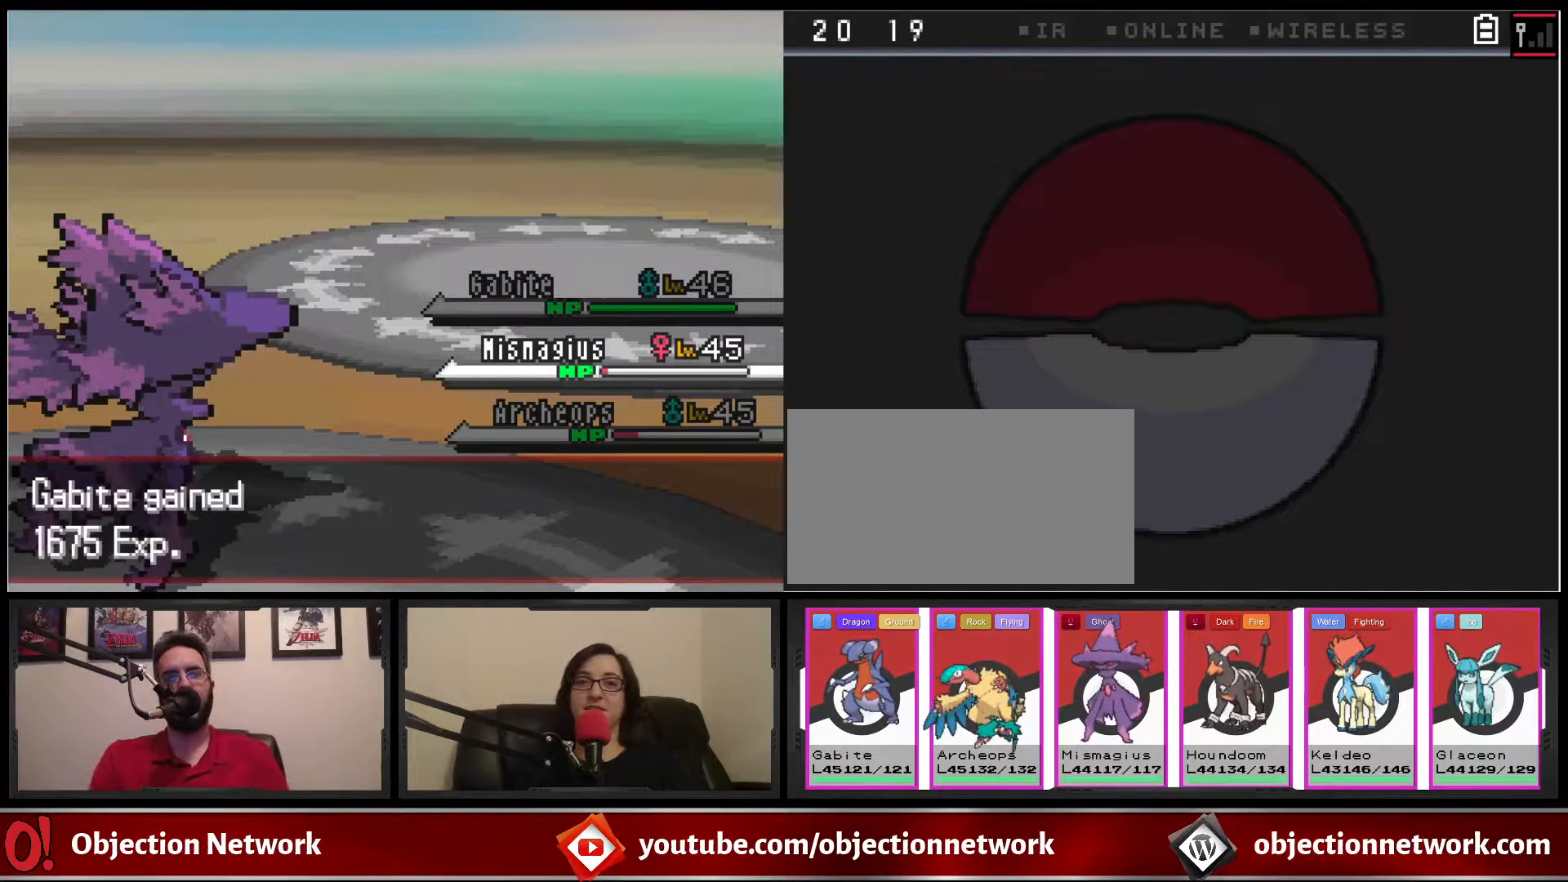
{"buttons": [], "events": [[83, "A", "up"], [167, "A", "down"], [250, "A", "up"], [350, "A", "down"], [417, "A", "up"]]}
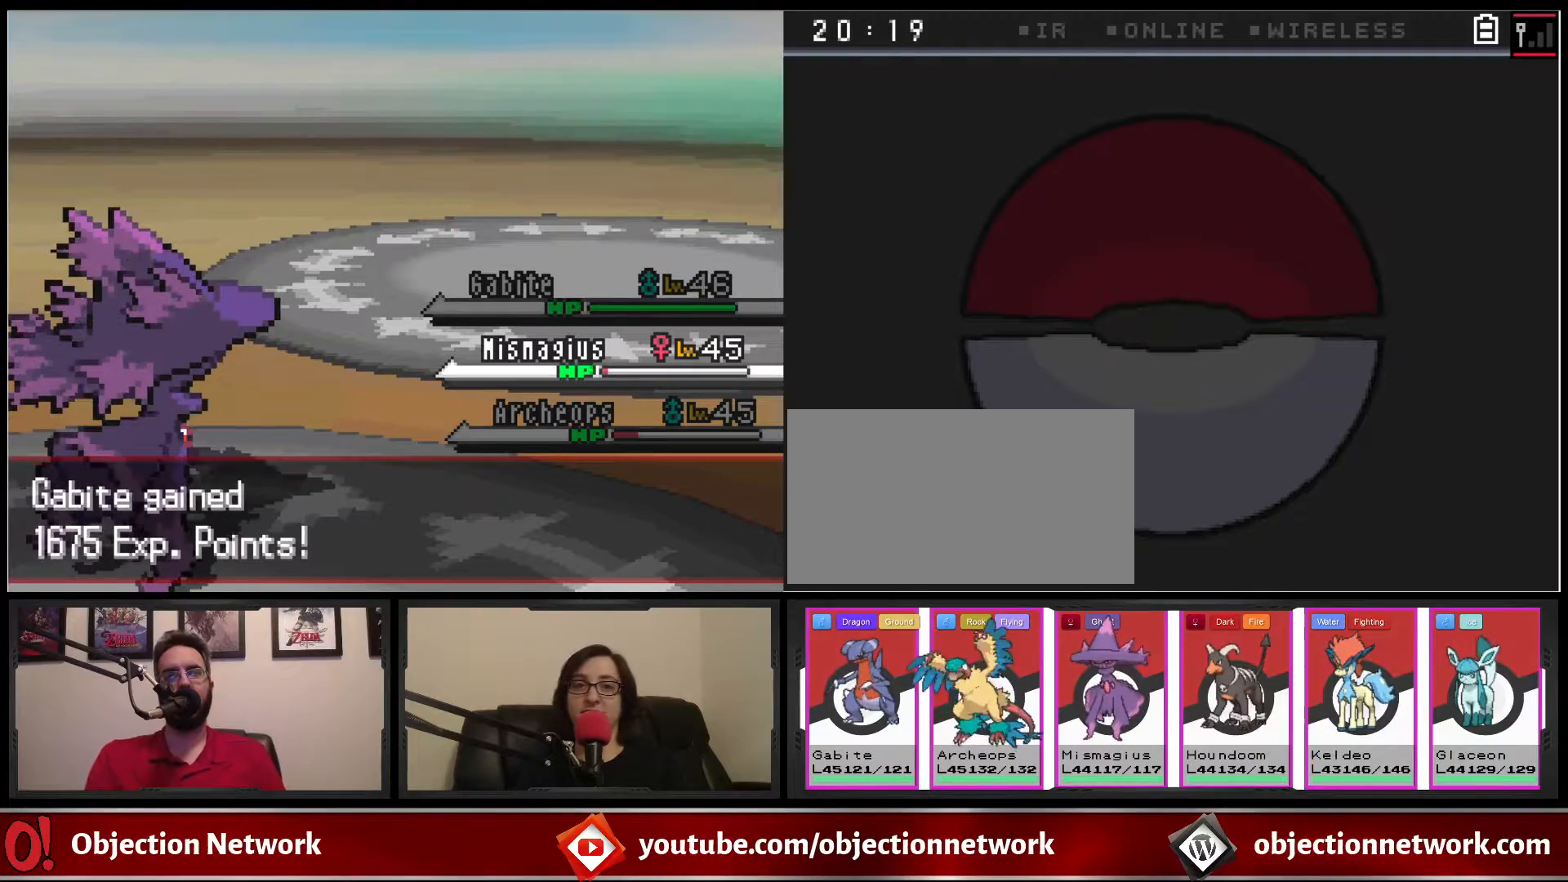
{"buttons": [], "events": [[67, "A", "down"], [167, "A", "up"], [350, "A", "down"], [433, "A", "up"]]}
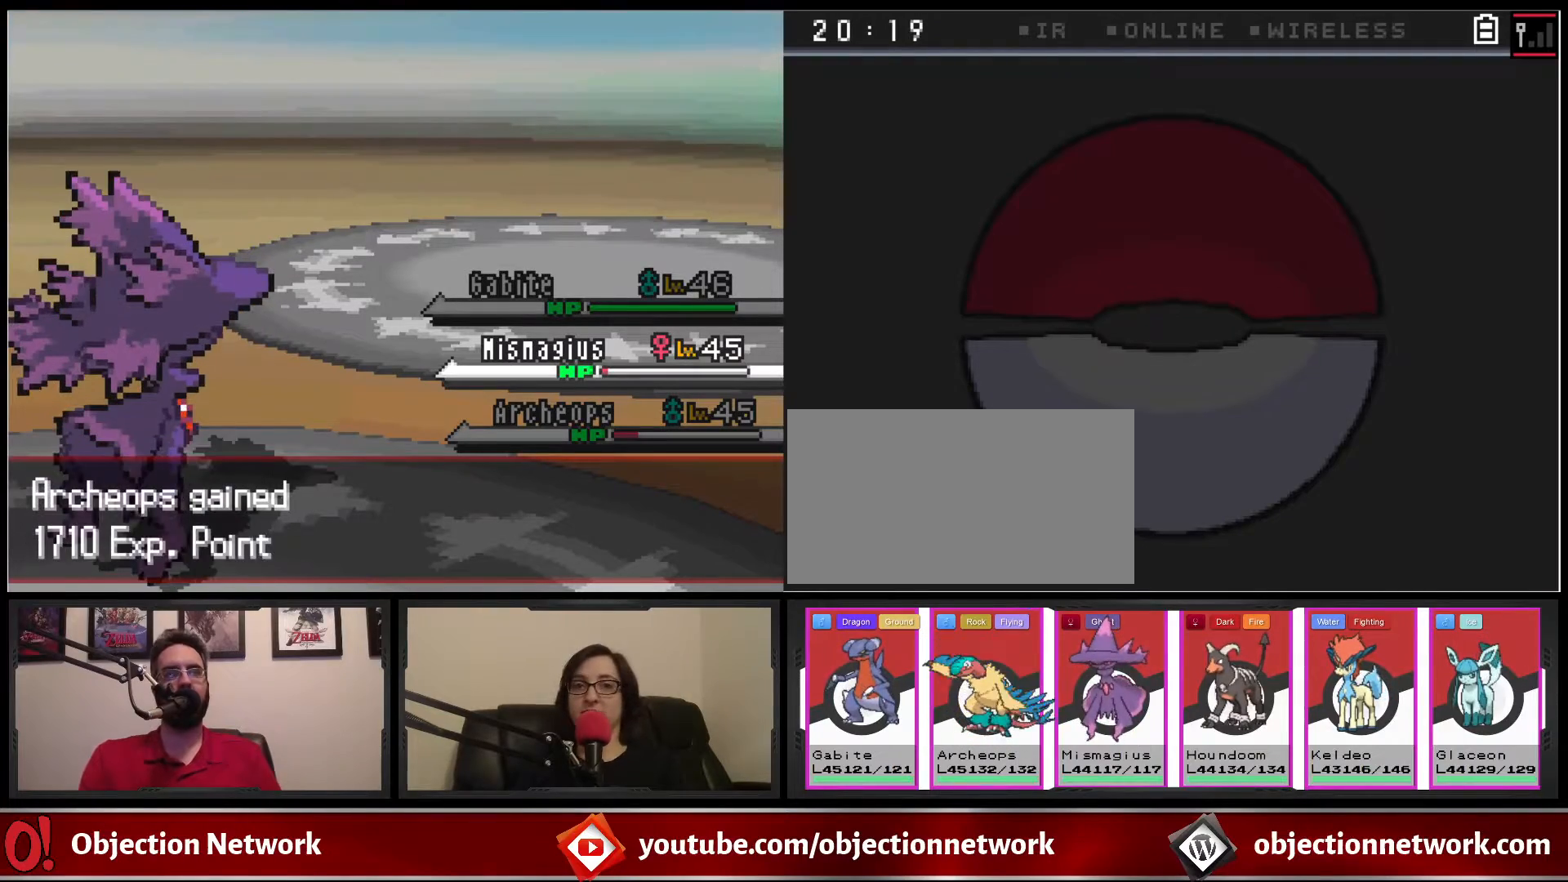
{"buttons": ["A"], "events": [[183, "A", "down"], [283, "A", "up"], [467, "A", "down"]]}
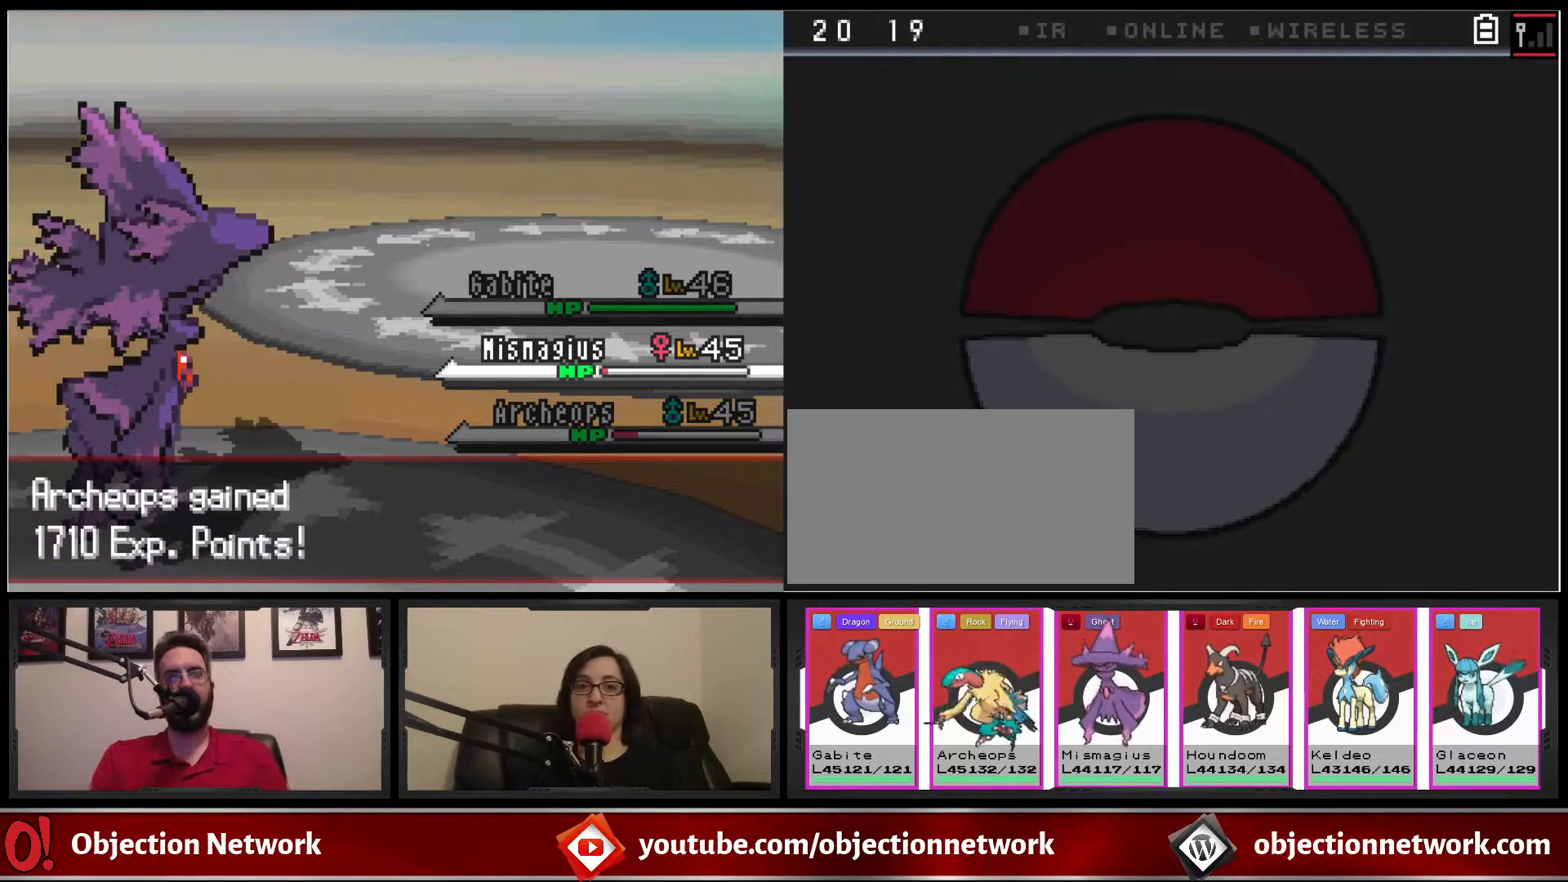
{"buttons": ["A"], "events": [[50, "A", "up"], [183, "A", "down"], [250, "A", "up"], [433, "A", "down"]]}
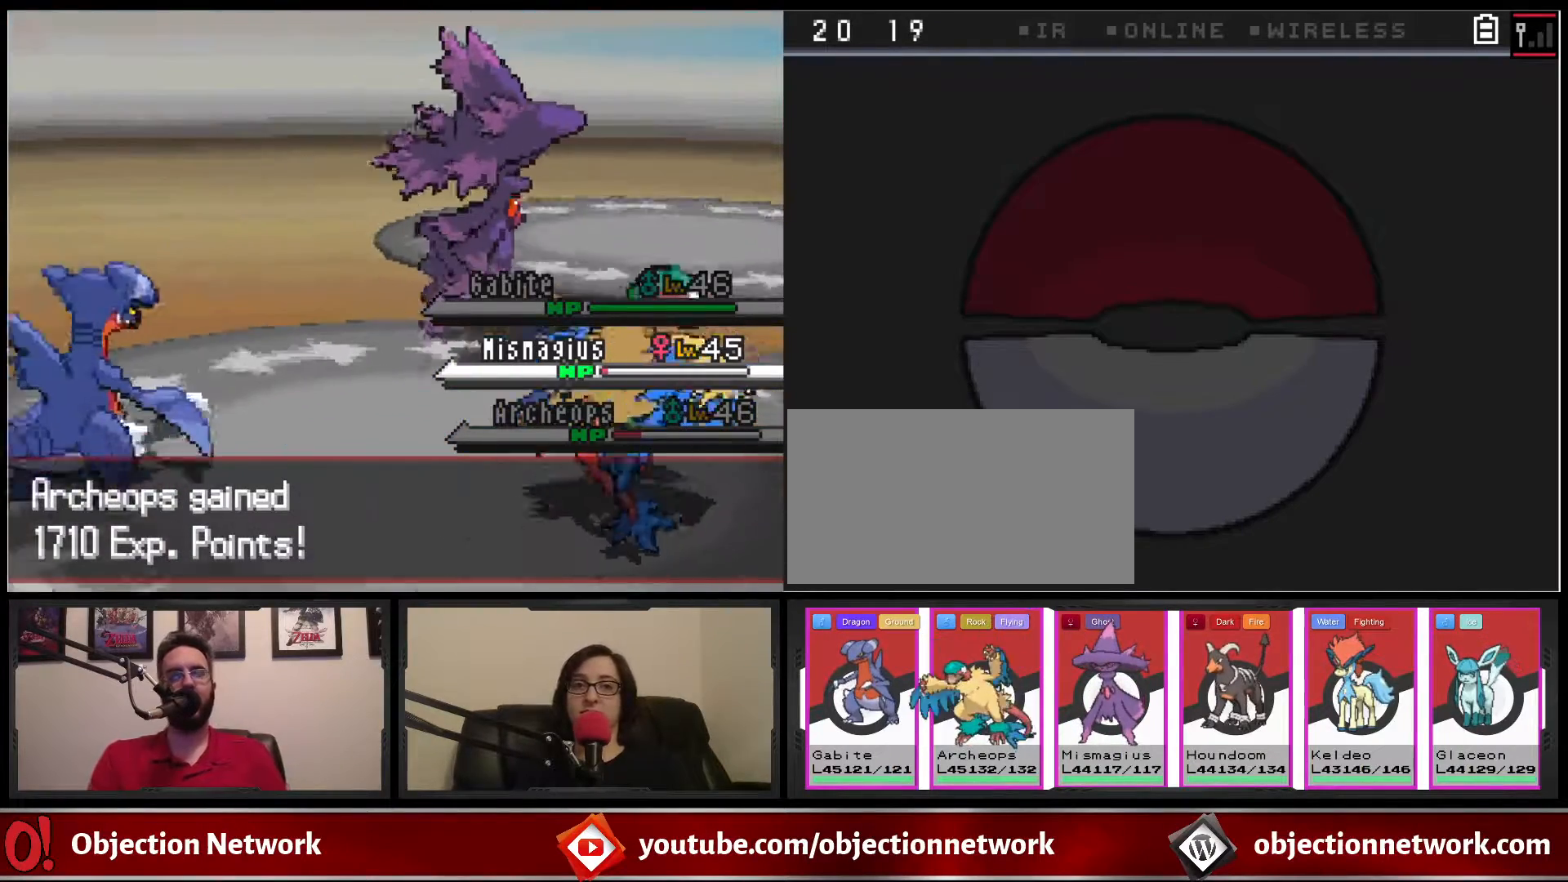
{"buttons": [], "events": [[50, "A", "up"]]}
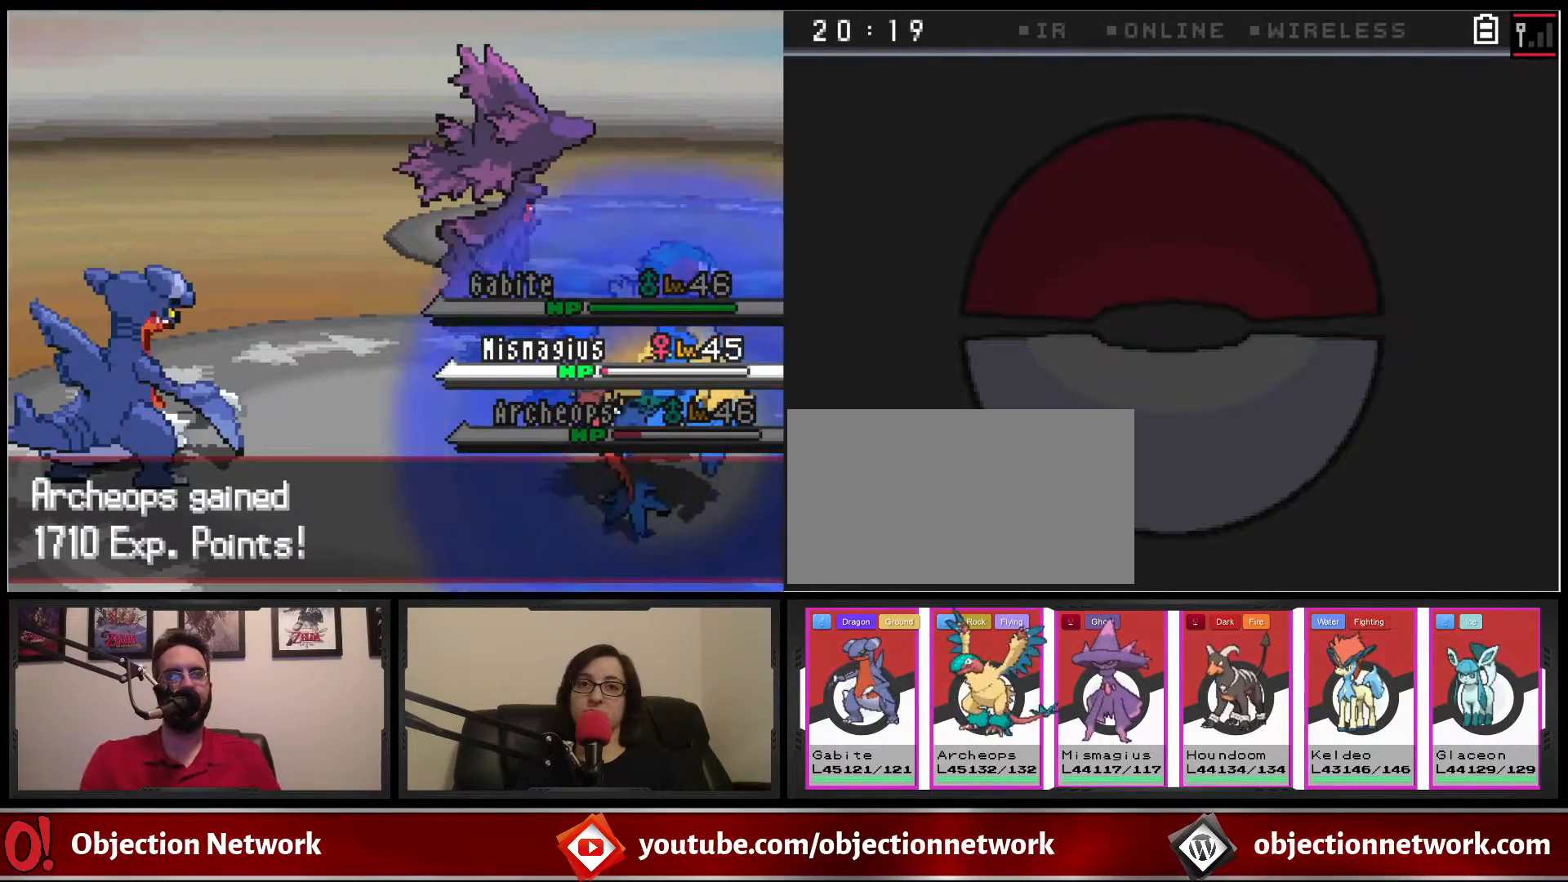
{"buttons": [], "events": []}
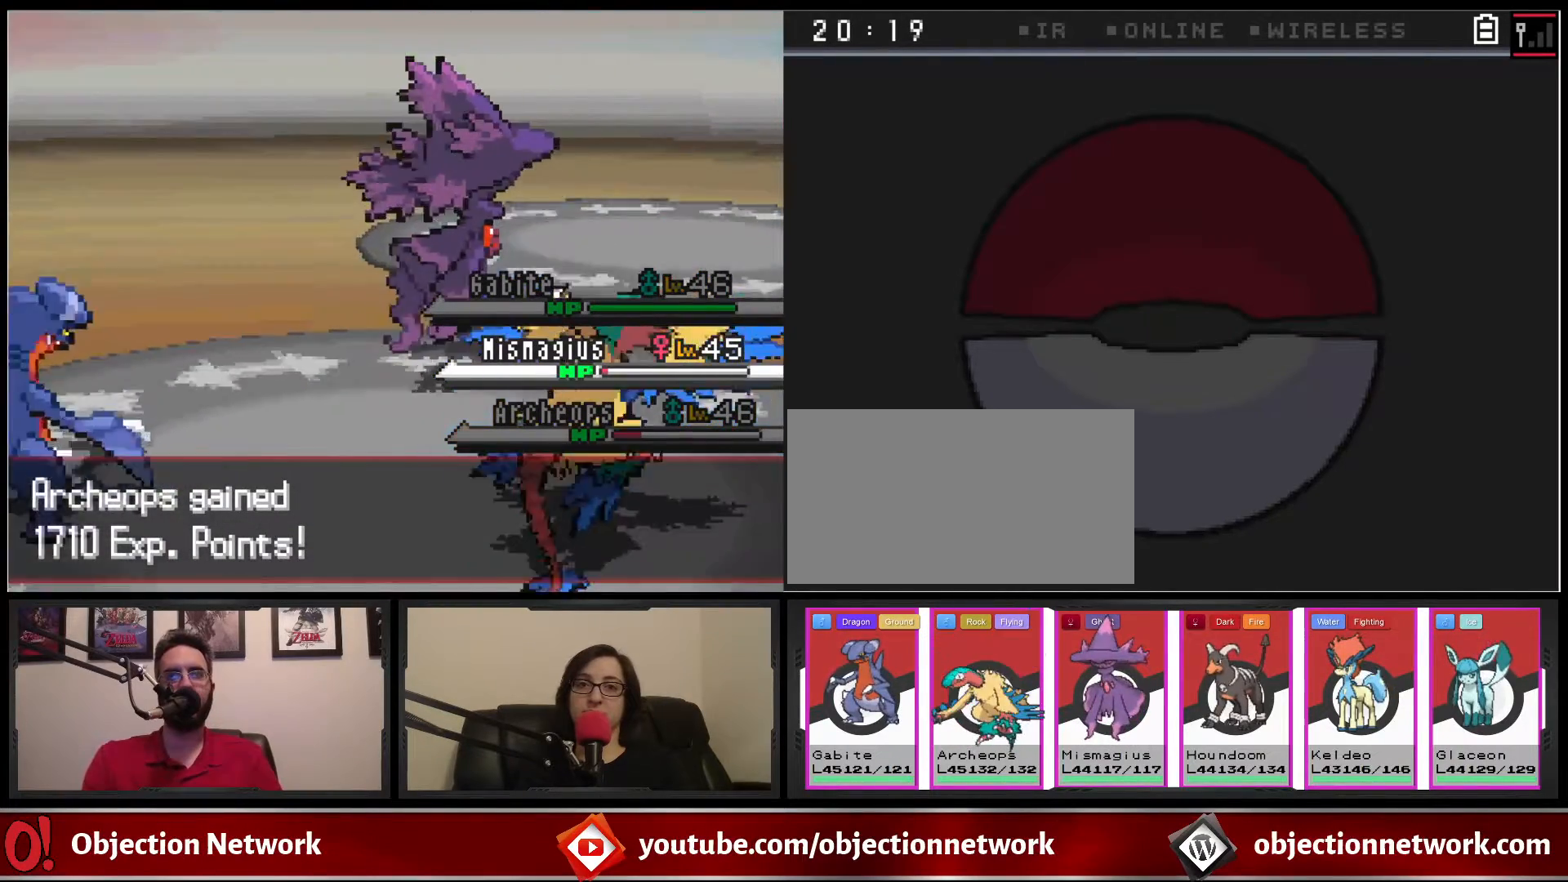
{"buttons": [], "events": [[17, "A", "down"], [167, "A", "up"], [350, "A", "down"], [483, "A", "up"]]}
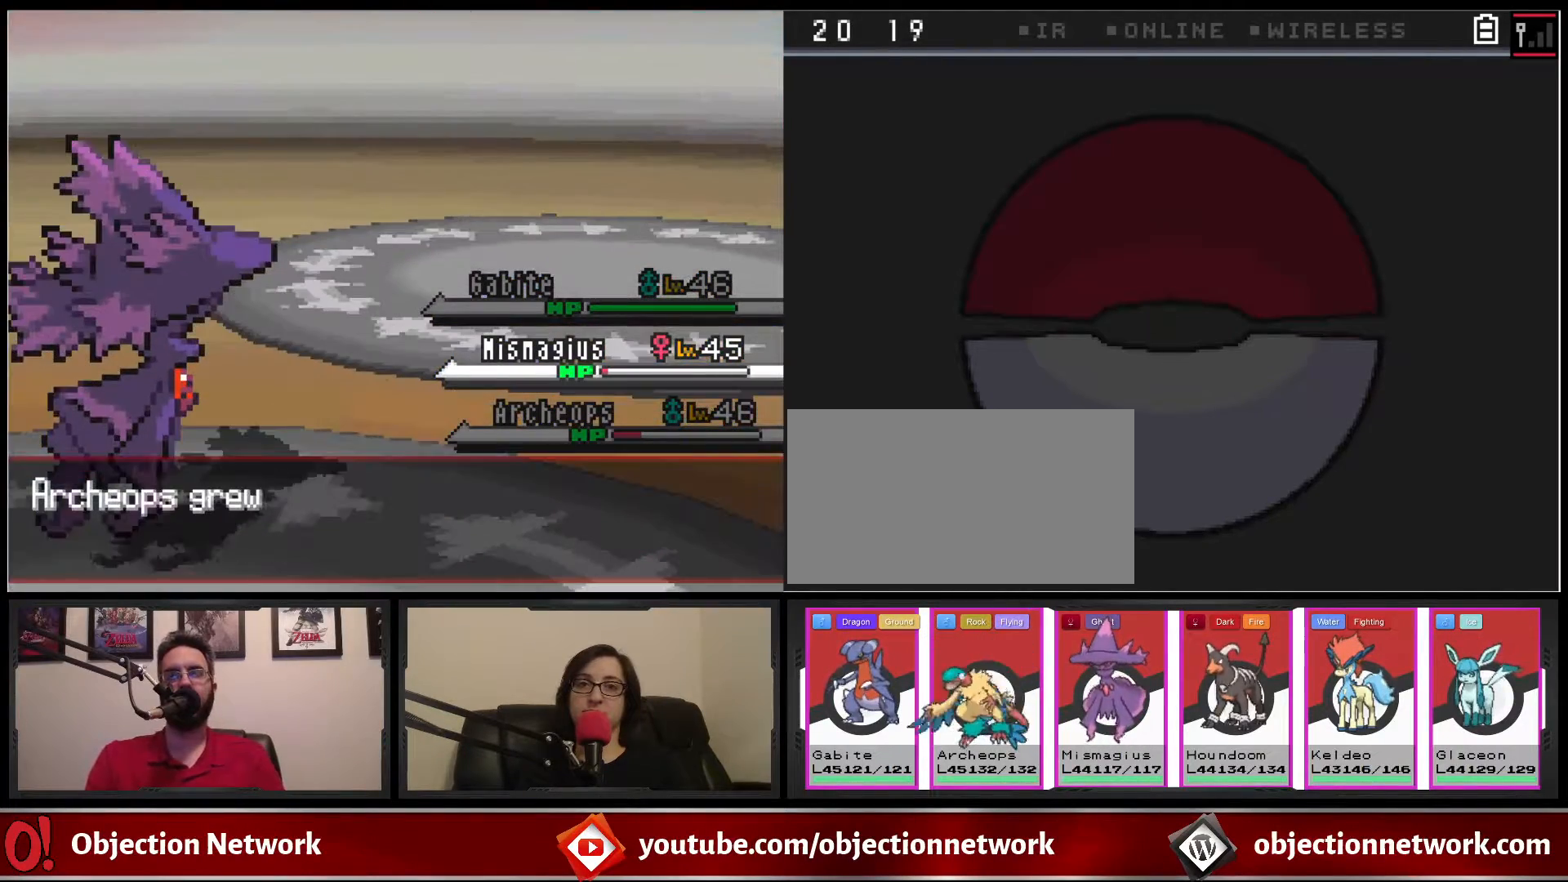
{"buttons": [], "events": [[167, "A", "down"], [317, "A", "up"]]}
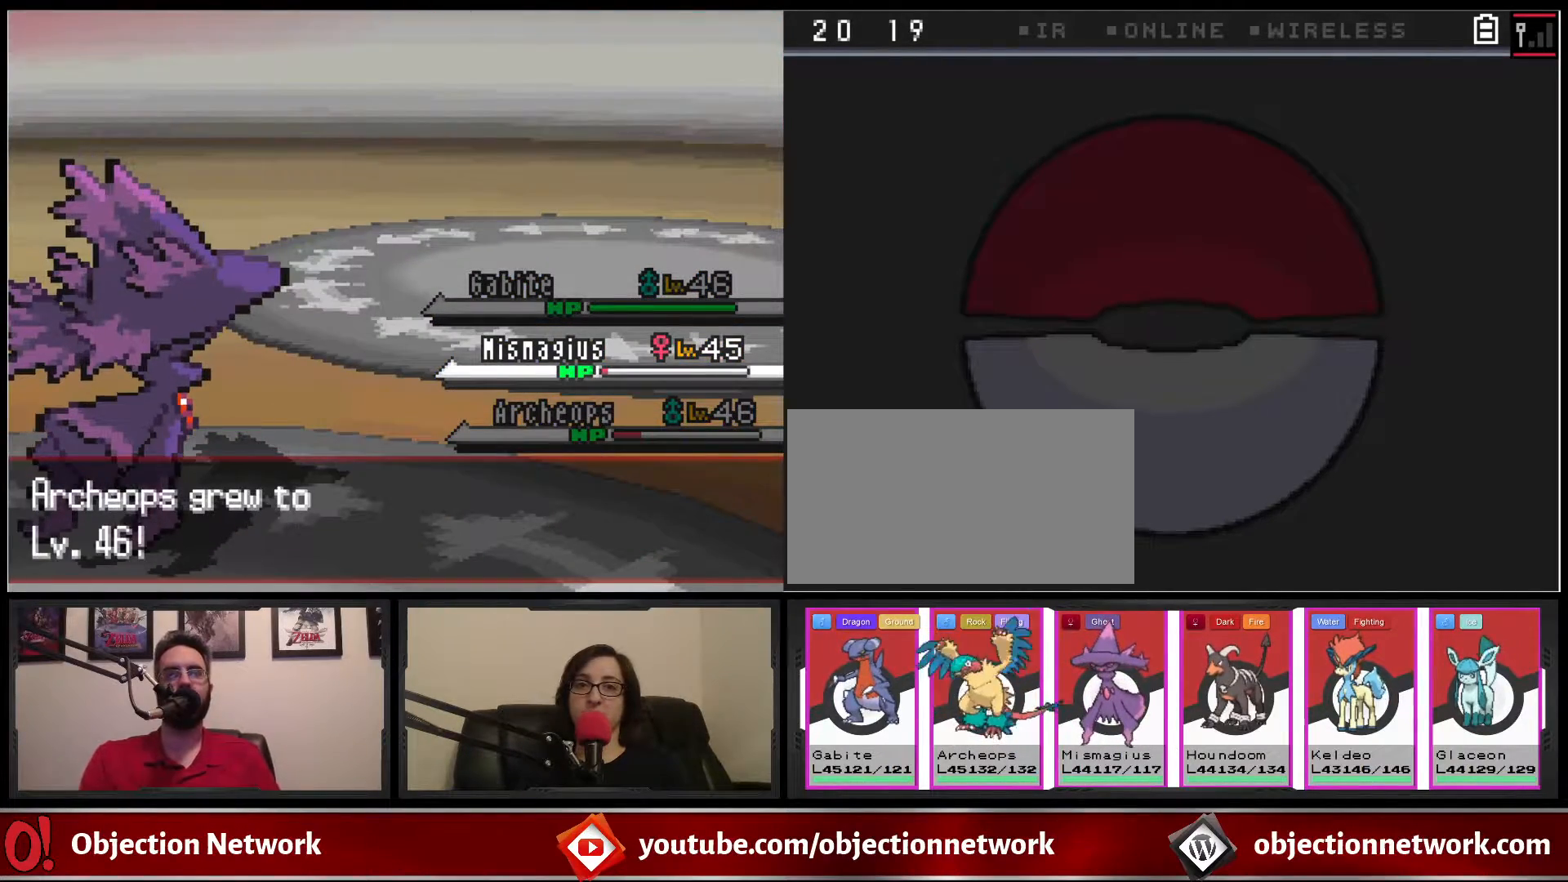
{"buttons": ["A"], "events": [[33, "A", "down"], [167, "A", "up"], [400, "A", "down"]]}
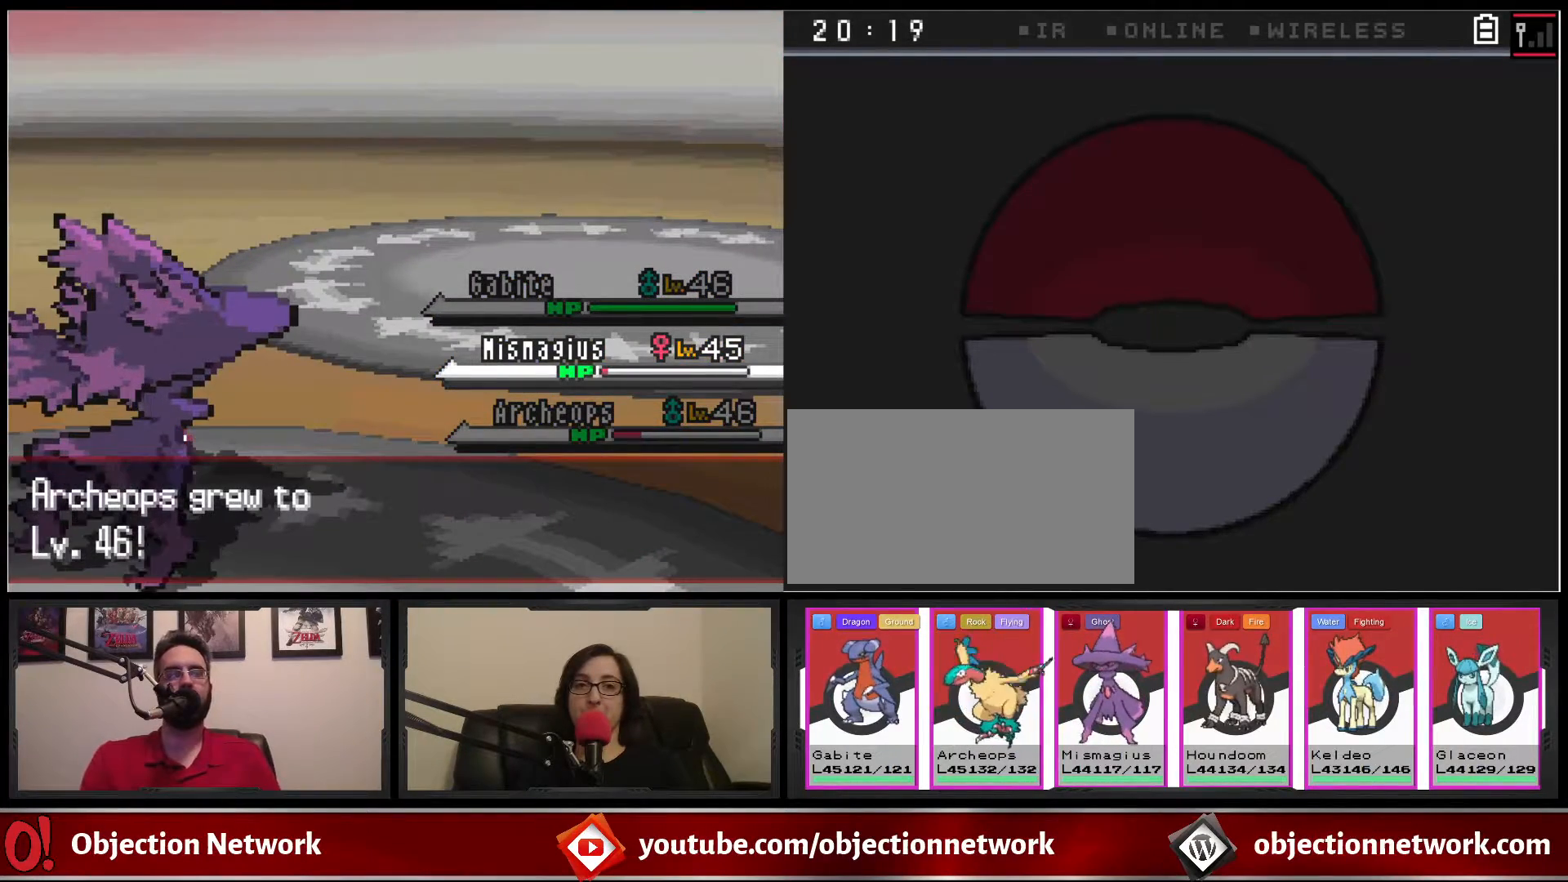
{"buttons": [], "events": [[50, "A", "up"], [300, "A", "down"], [450, "A", "up"]]}
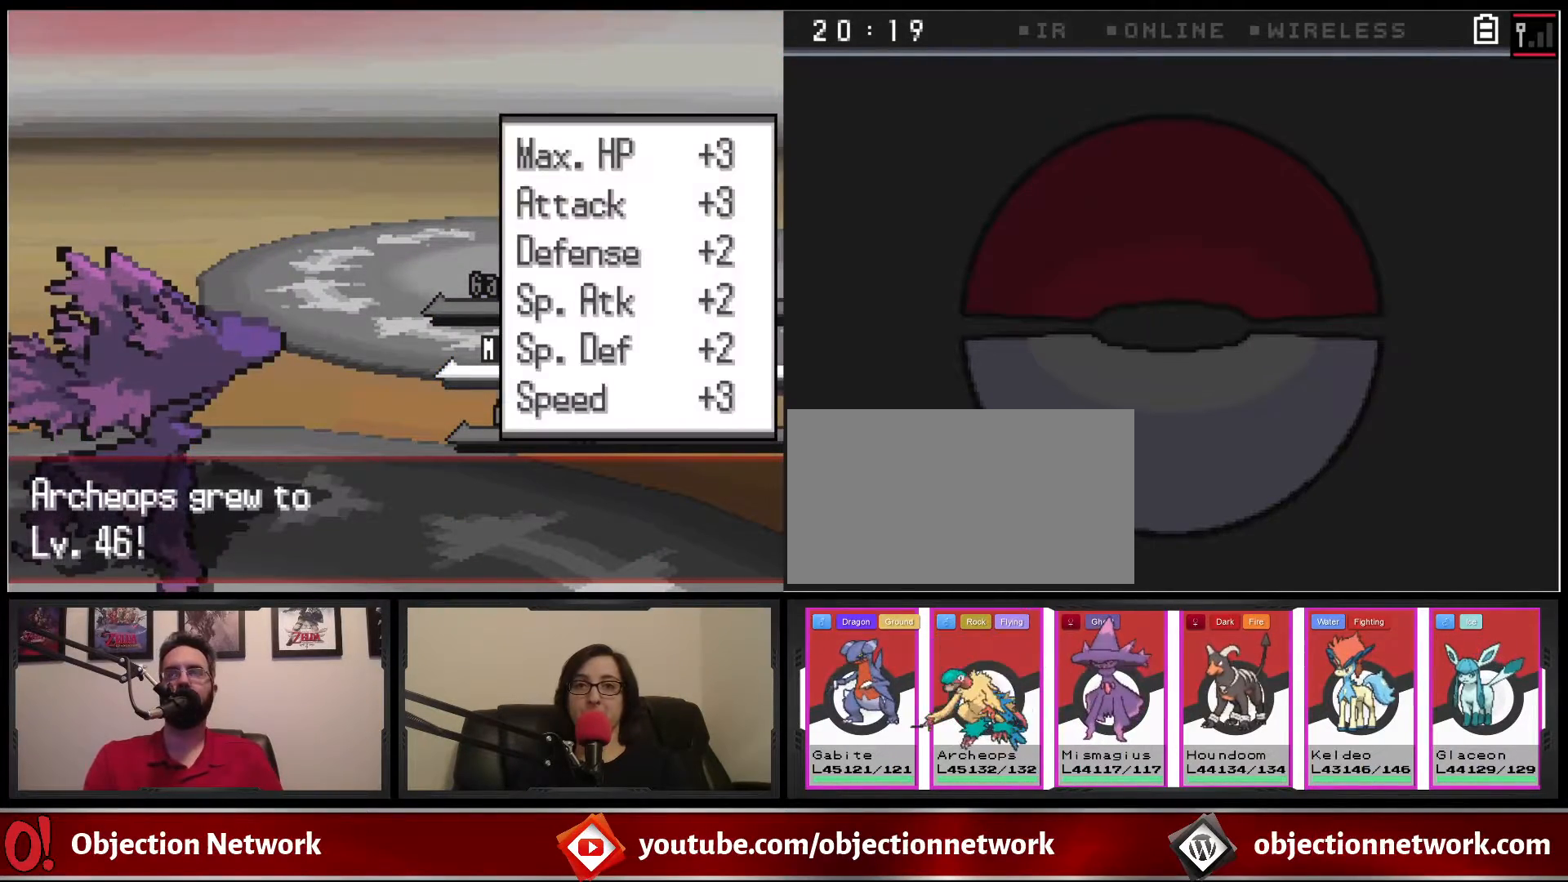
{"buttons": [], "events": [[233, "A", "down"], [367, "A", "up"]]}
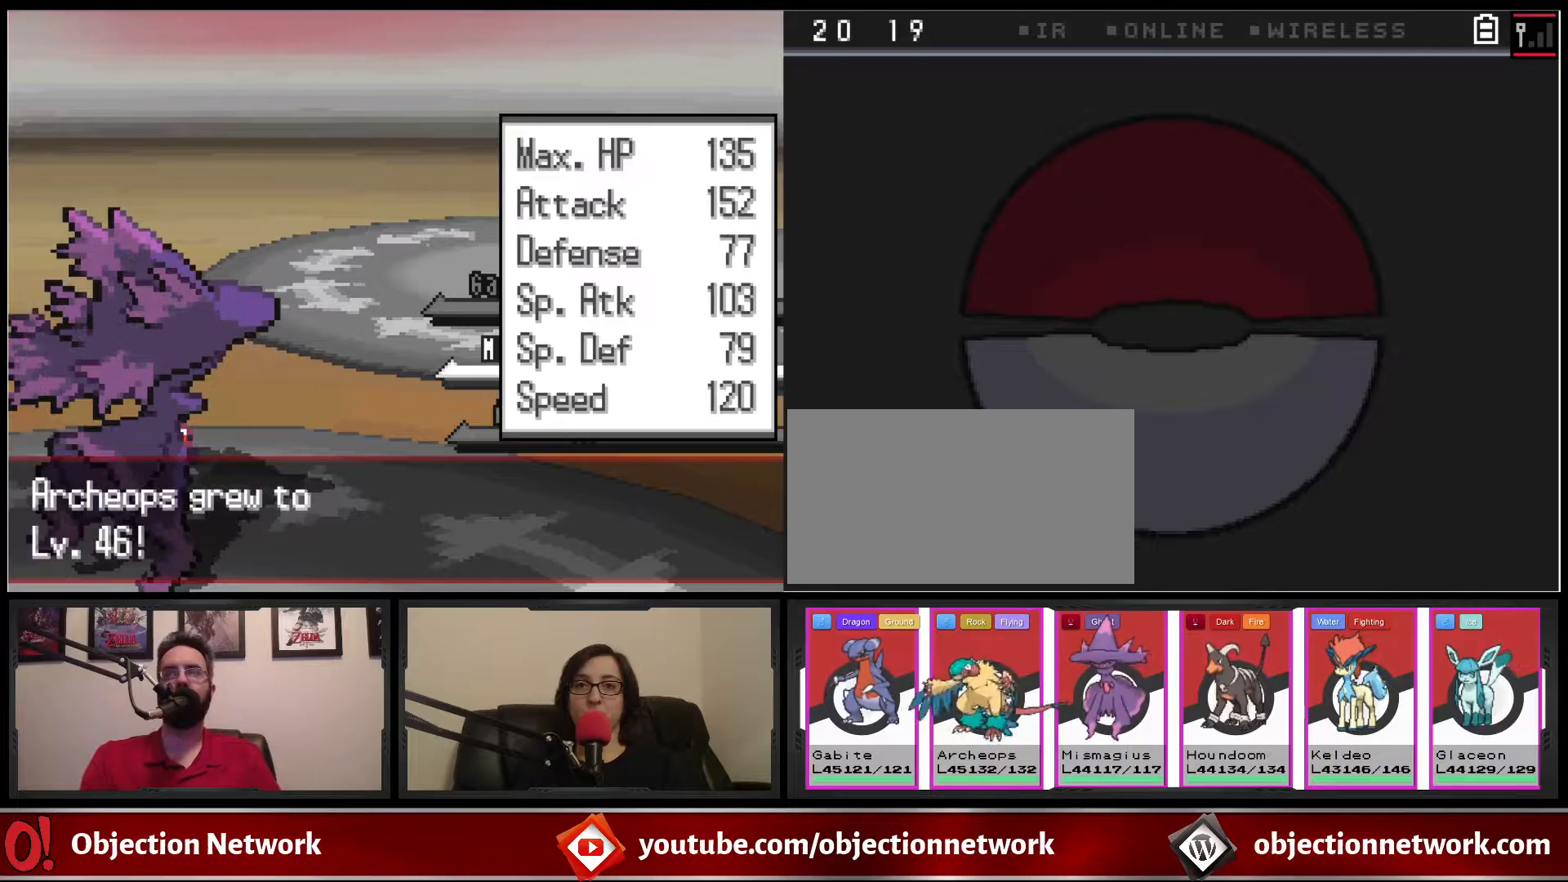
{"buttons": [], "events": []}
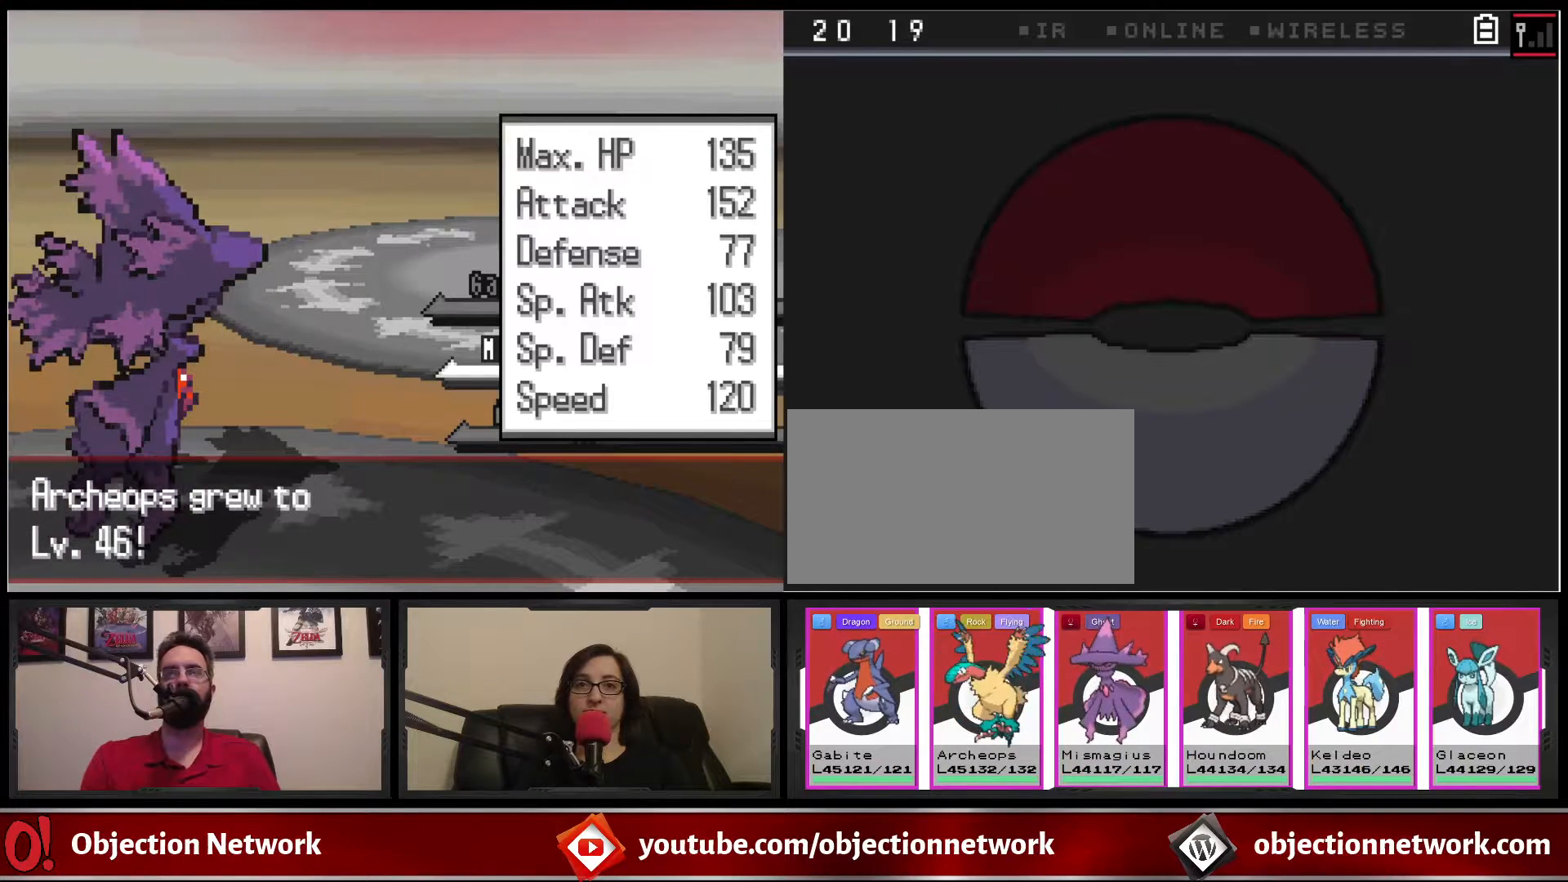
{"buttons": [], "events": [[67, "A", "down"], [200, "A", "up"]]}
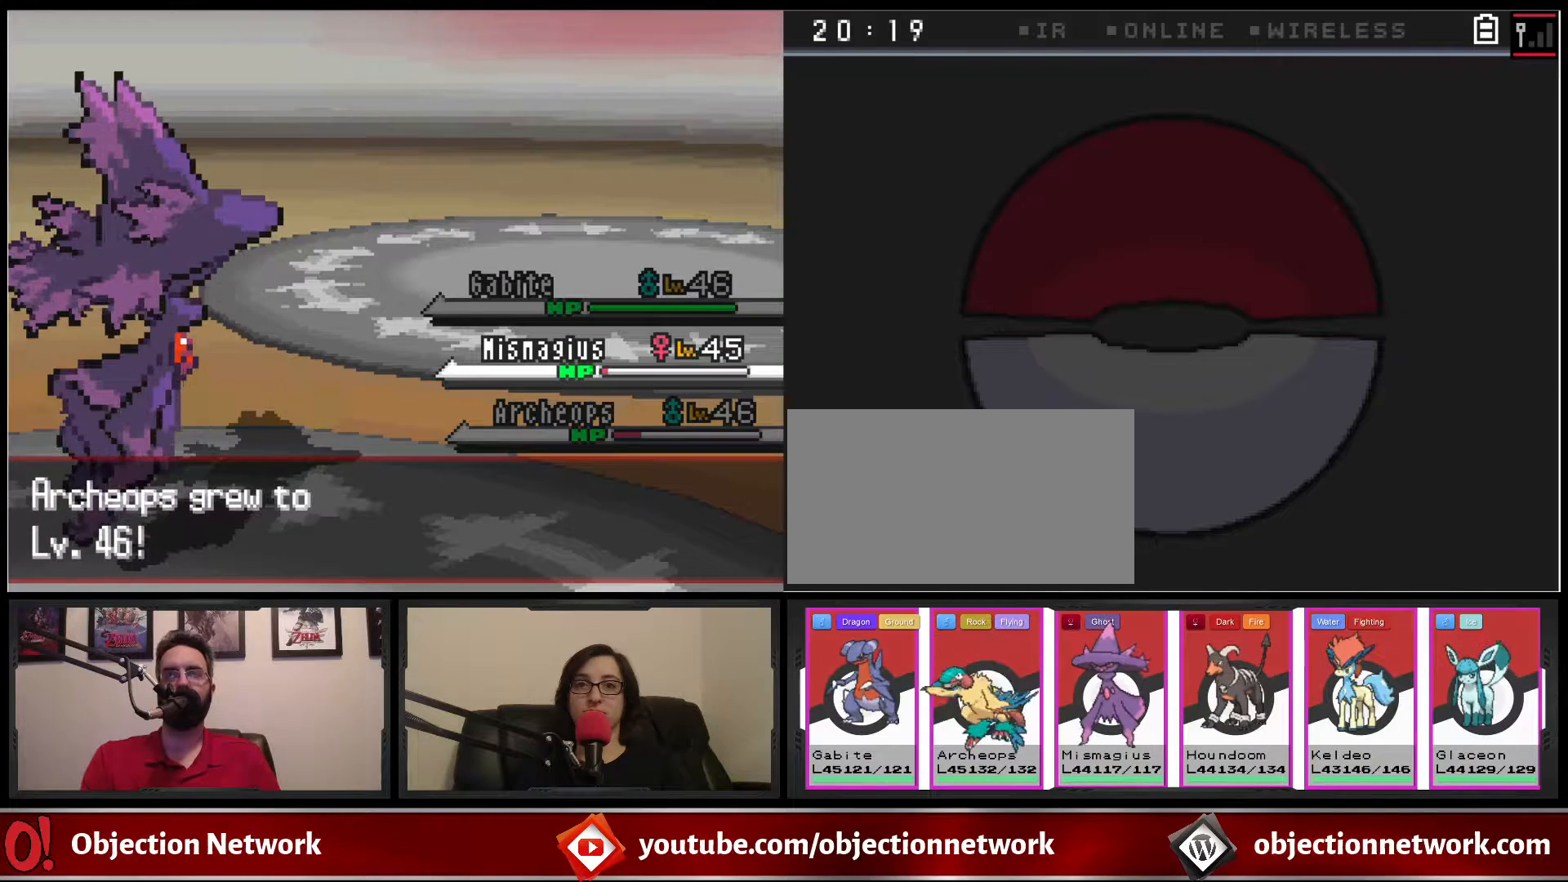
{"buttons": [], "events": []}
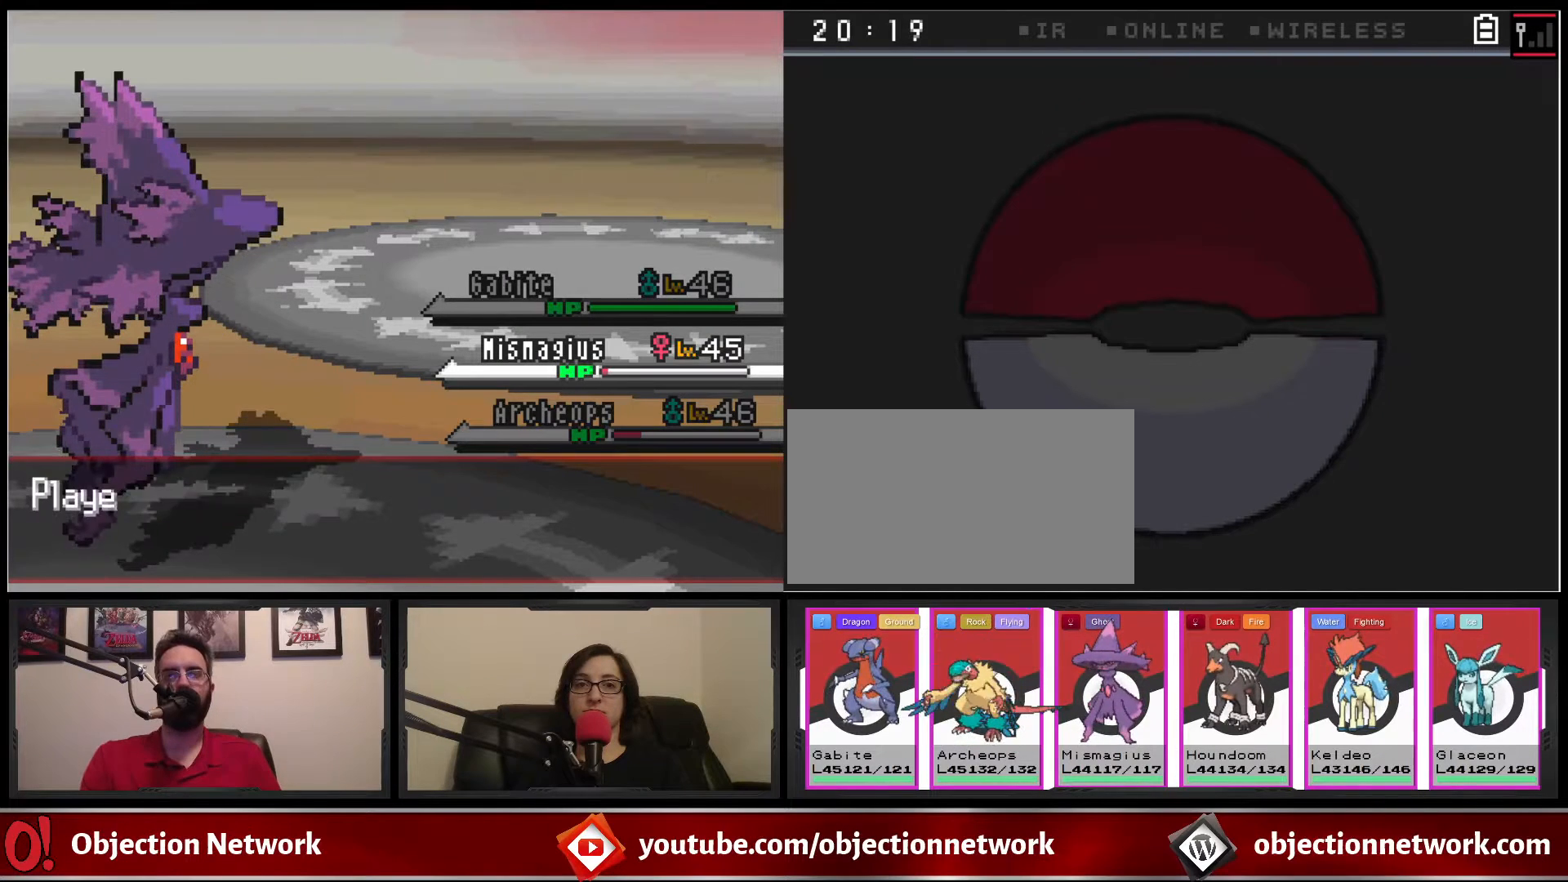
{"buttons": ["A"], "events": [[117, "A", "down"], [250, "A", "up"], [483, "A", "down"]]}
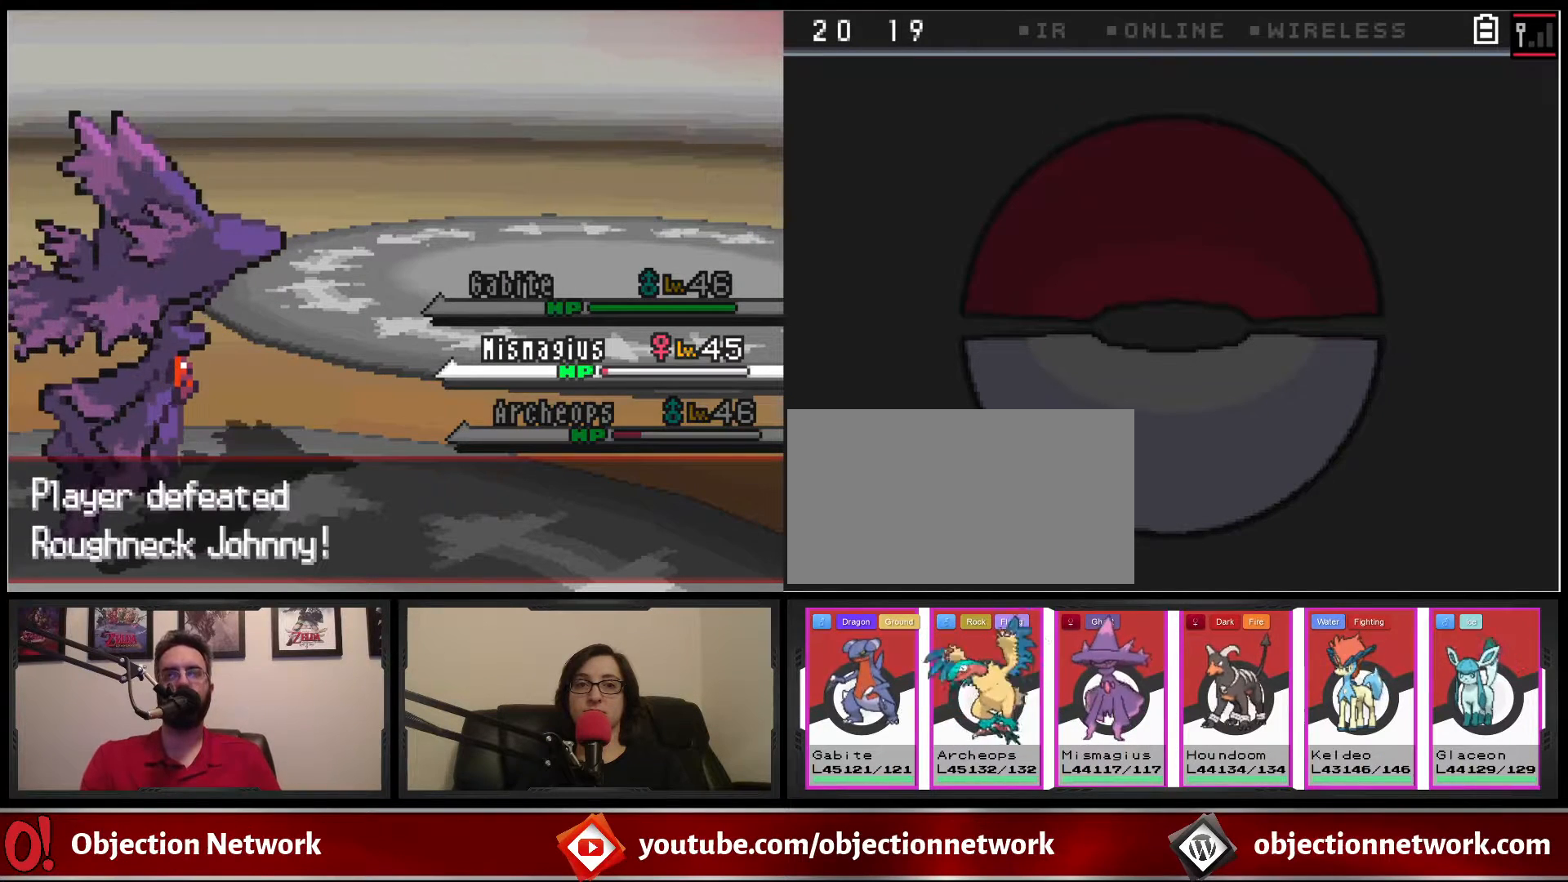
{"buttons": ["A"], "events": [[150, "A", "up"], [383, "A", "down"]]}
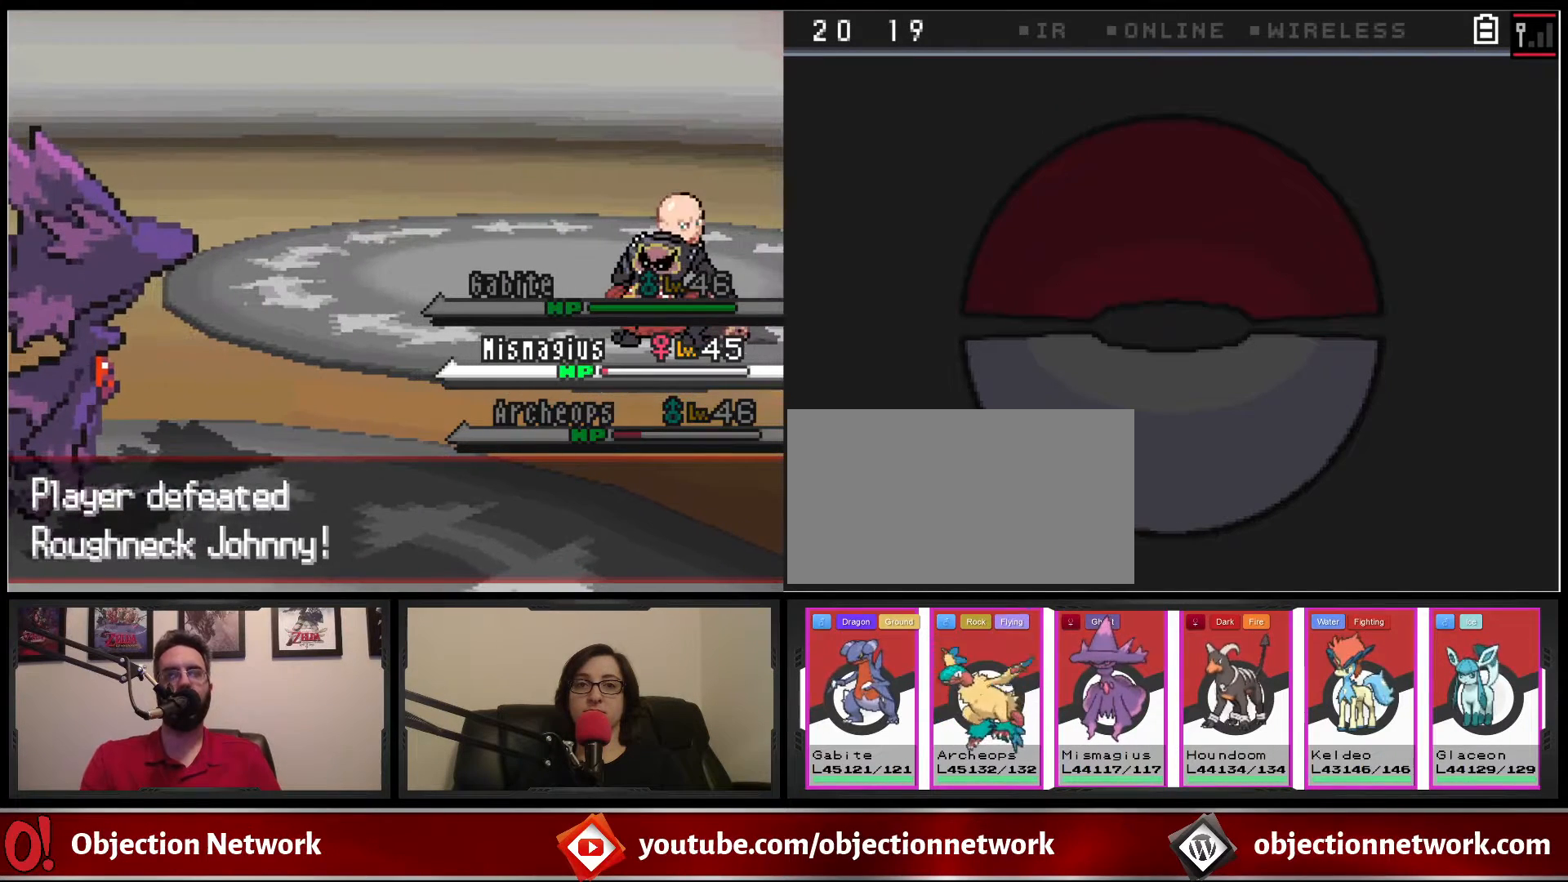
{"buttons": [], "events": [[33, "A", "up"]]}
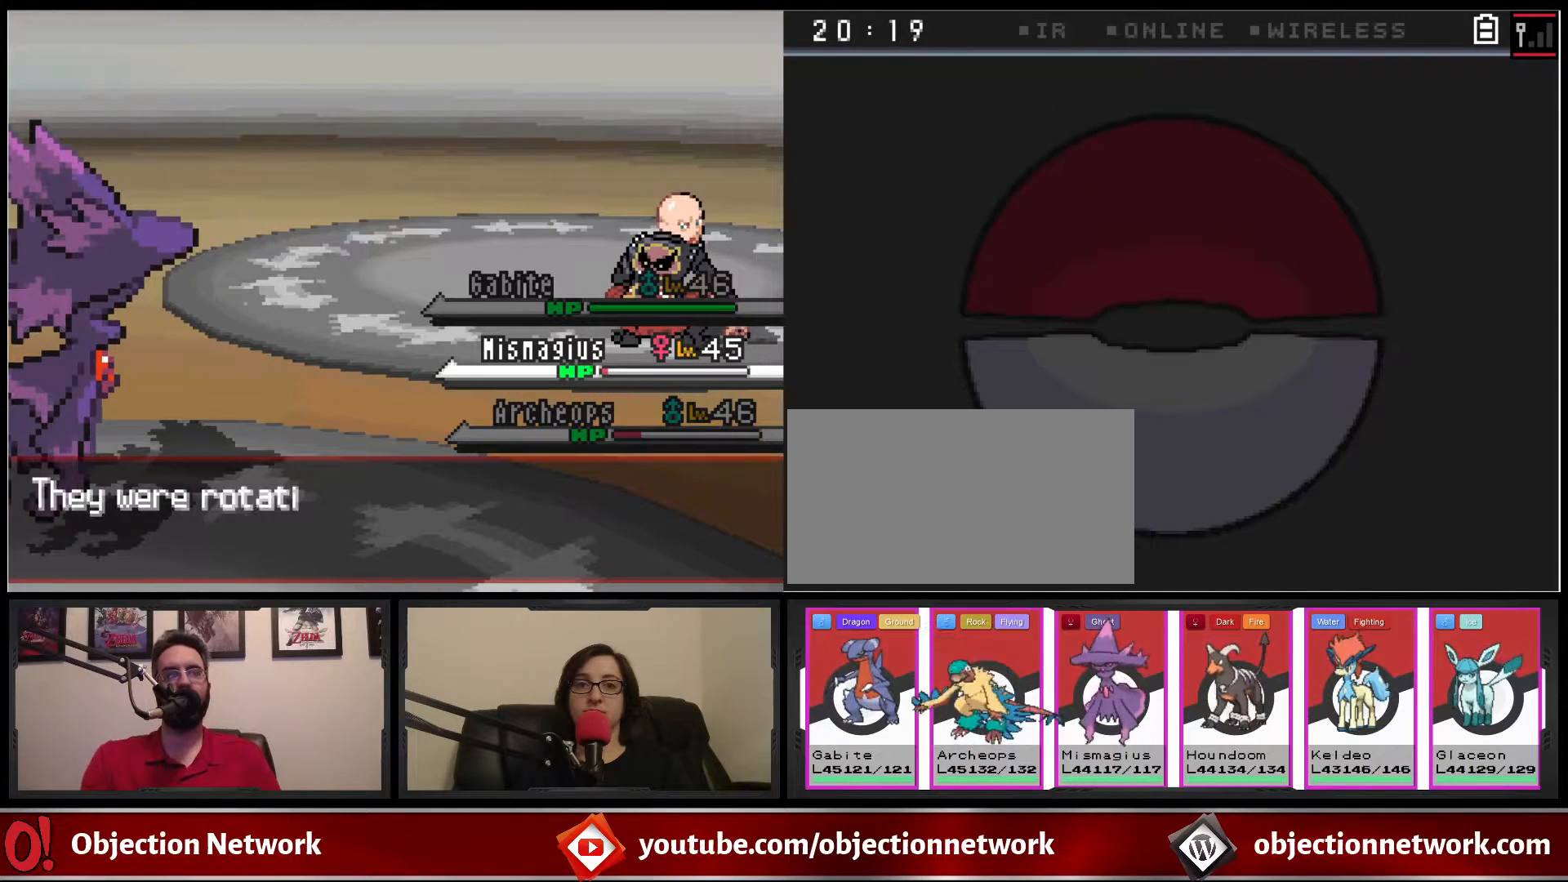
{"buttons": [], "events": []}
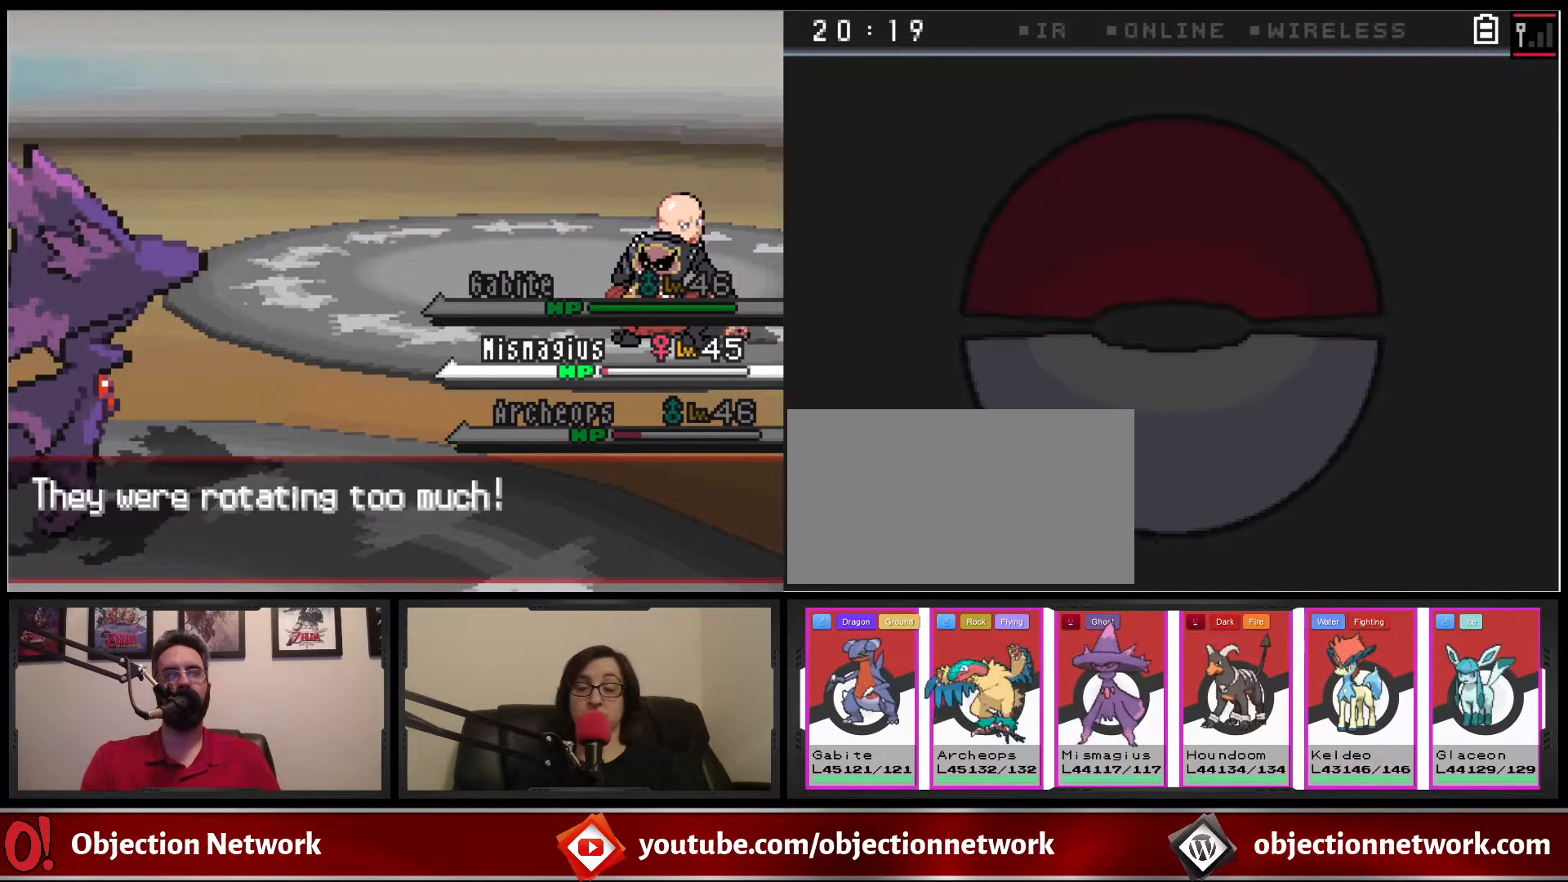
{"buttons": ["A"], "events": [[450, "A", "down"]]}
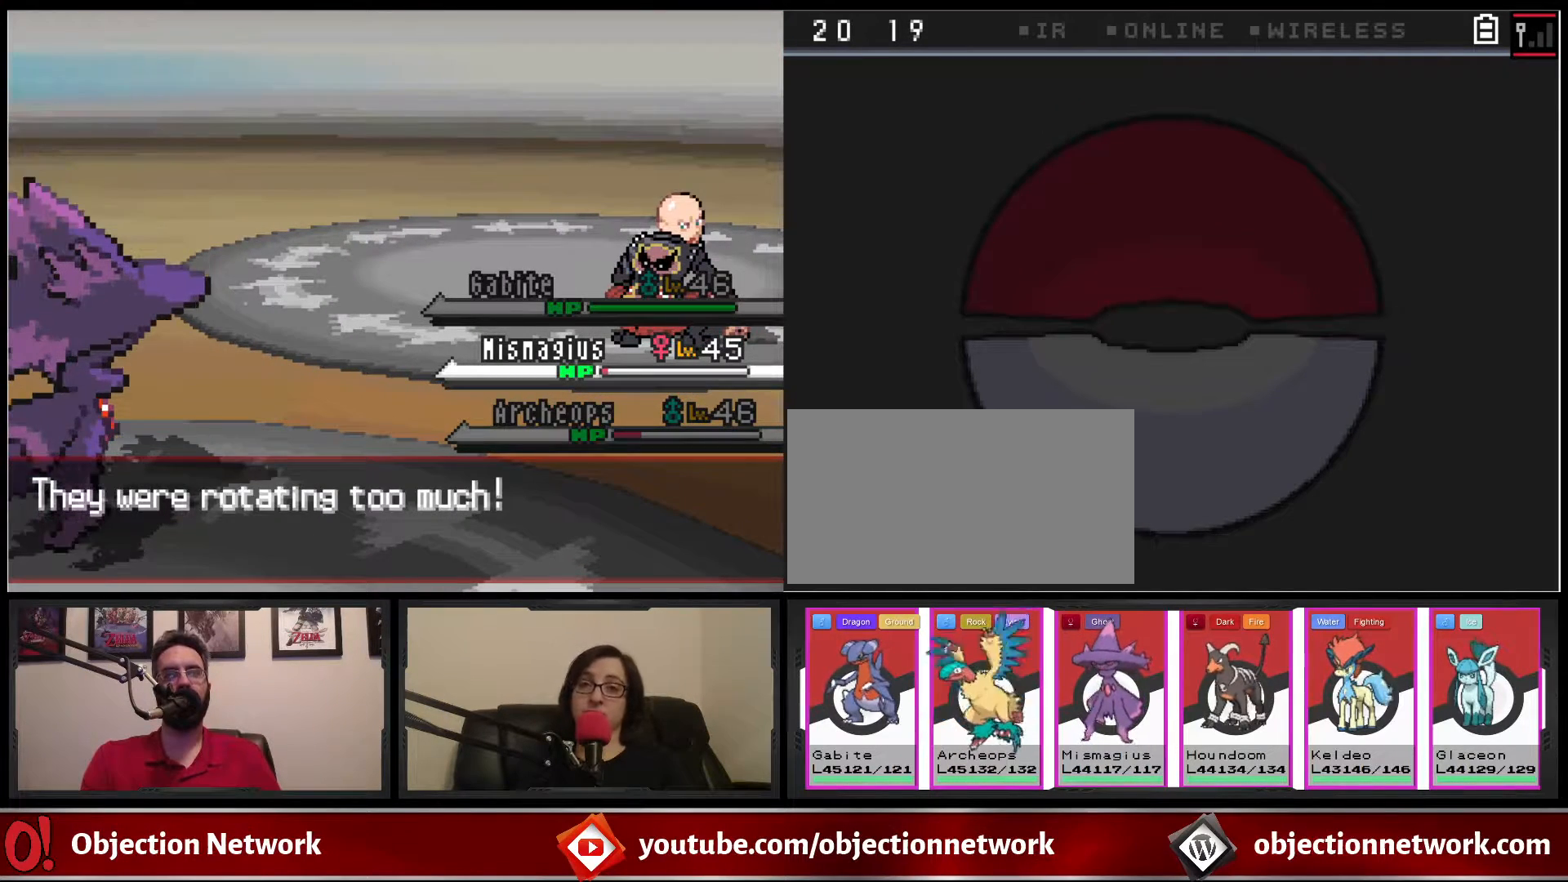
{"buttons": [], "events": [[100, "A", "up"]]}